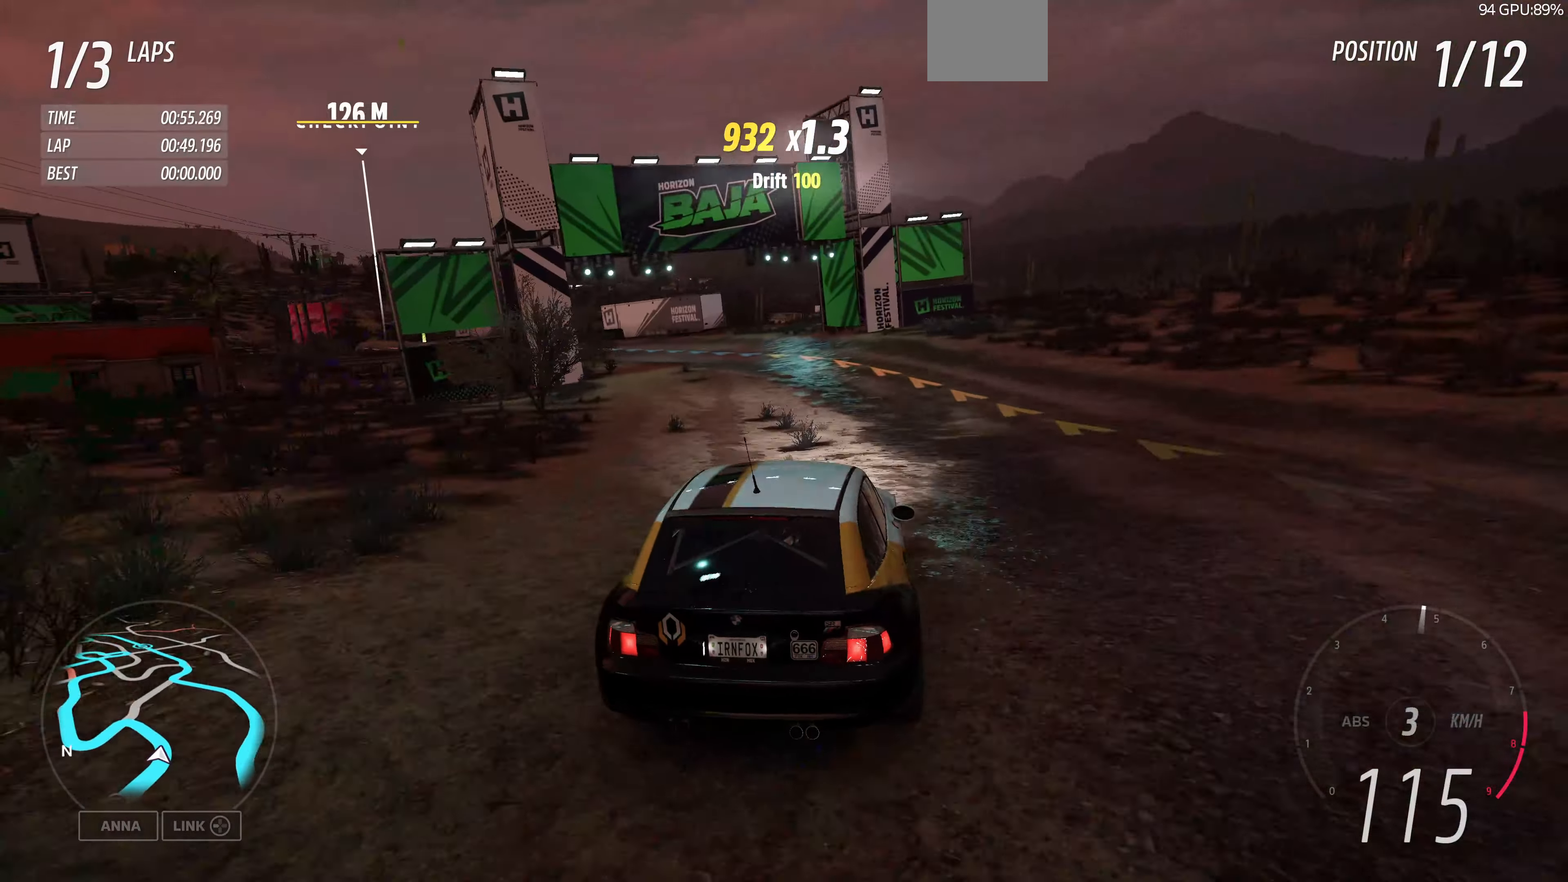
Gameplay with a controller (PlayStation layout); each line is a JSON object with the inputs held at the frame after it. "events" lists button and stick changes between this image and that frame as [ms after this image, input, new state], when the widget could be followed in between.
{"buttons": ["R2"], "left_stick": "up-left", "right_stick": "up", "events": [[66, "left_stick", "up-left"], [133, "R2", "down"]]}
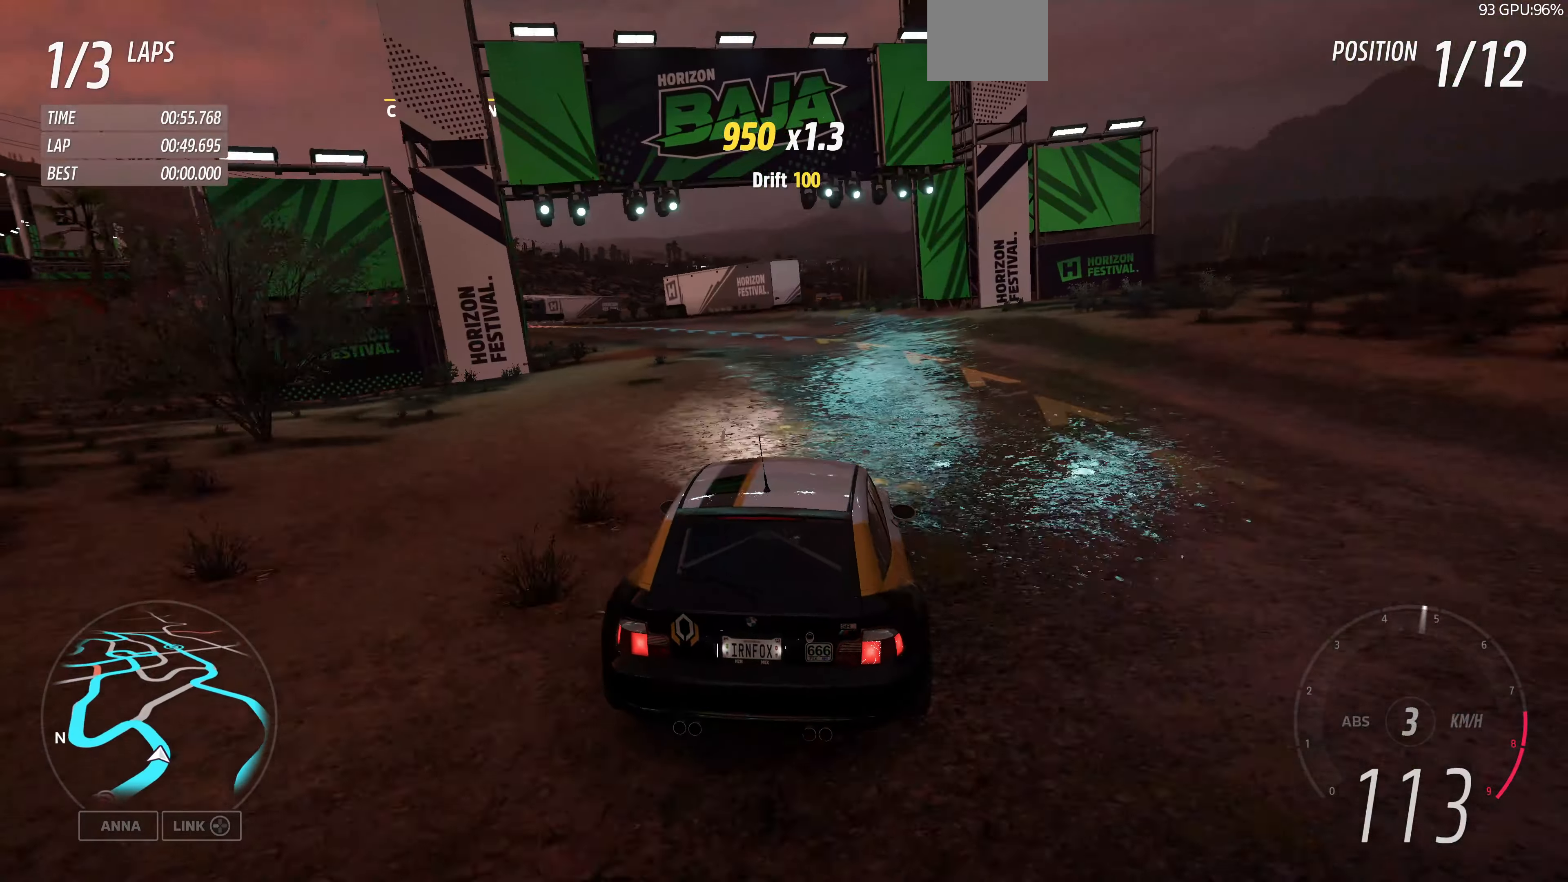
{"buttons": ["R2"], "left_stick": "up-right", "right_stick": "up", "events": [[166, "R2", "up"], [233, "R2", "down"], [300, "left_stick", "center"], [500, "left_stick", "up-right"]]}
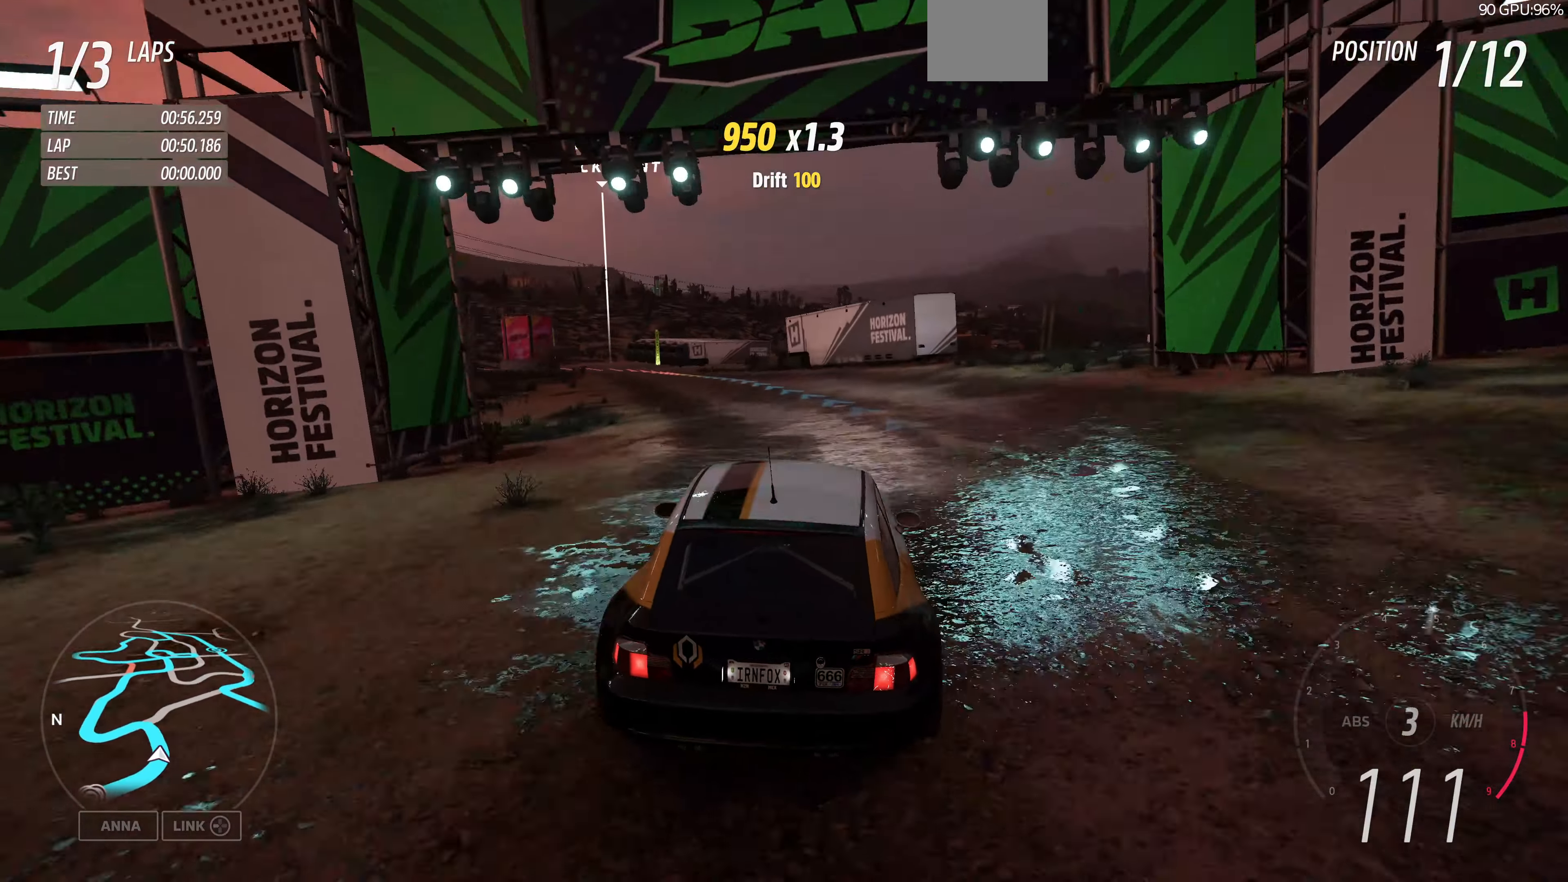
{"buttons": ["R2"], "left_stick": "up-left", "right_stick": "up", "events": [[166, "left_stick", "up-left"]]}
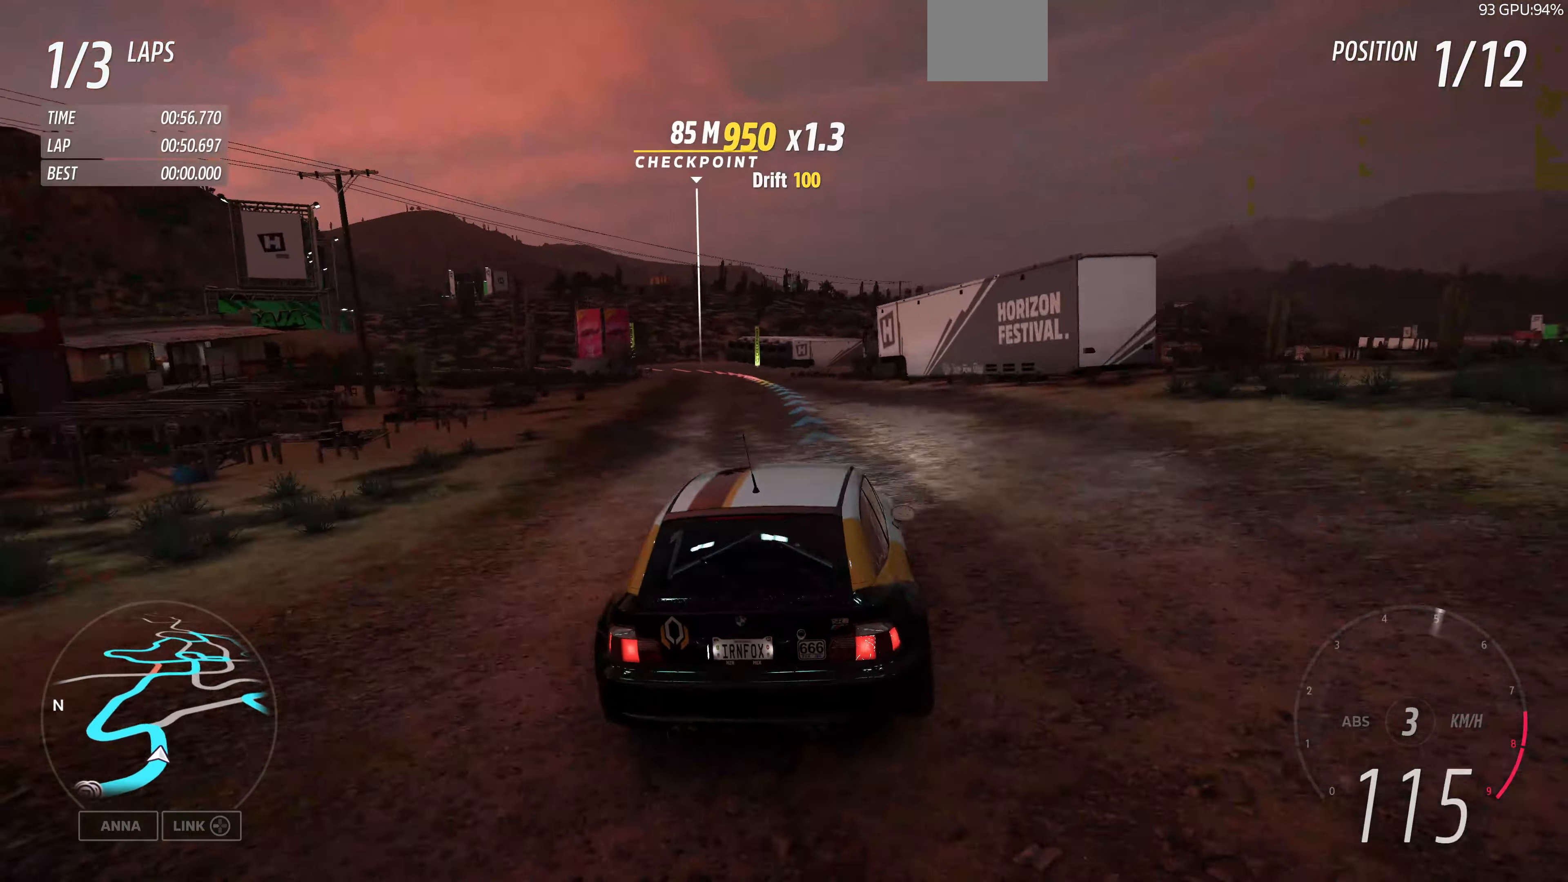
{"buttons": ["CROSS"], "left_stick": "up-right", "right_stick": "up", "events": [[366, "CROSS", "down"], [366, "R2", "up"], [366, "left_stick", "up-right"]]}
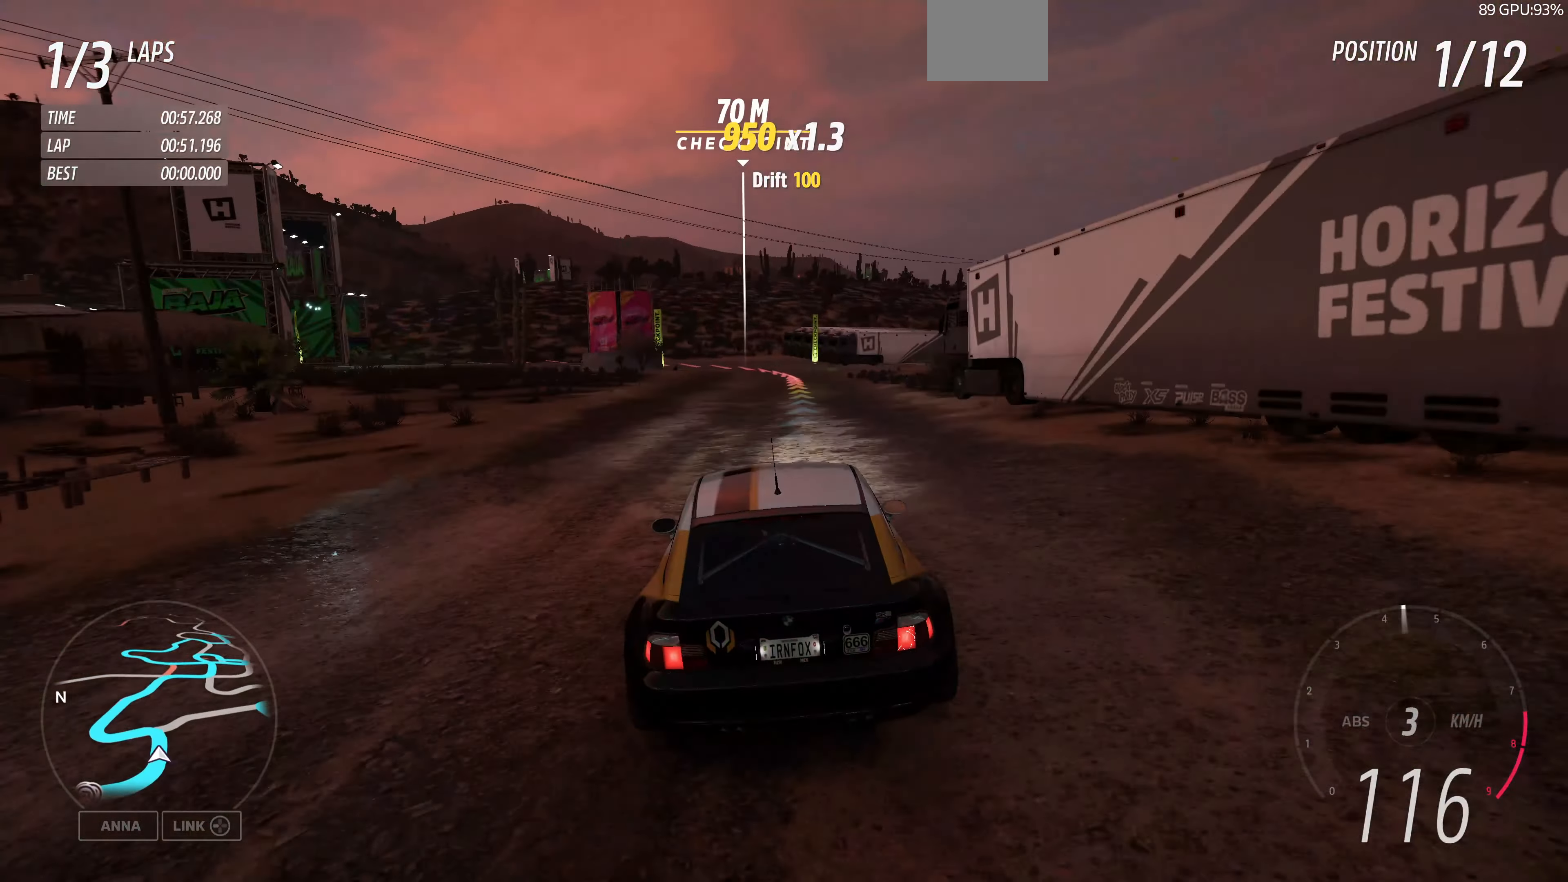
{"buttons": ["CROSS"], "left_stick": "up", "right_stick": "up", "events": [[200, "left_stick", "up"]]}
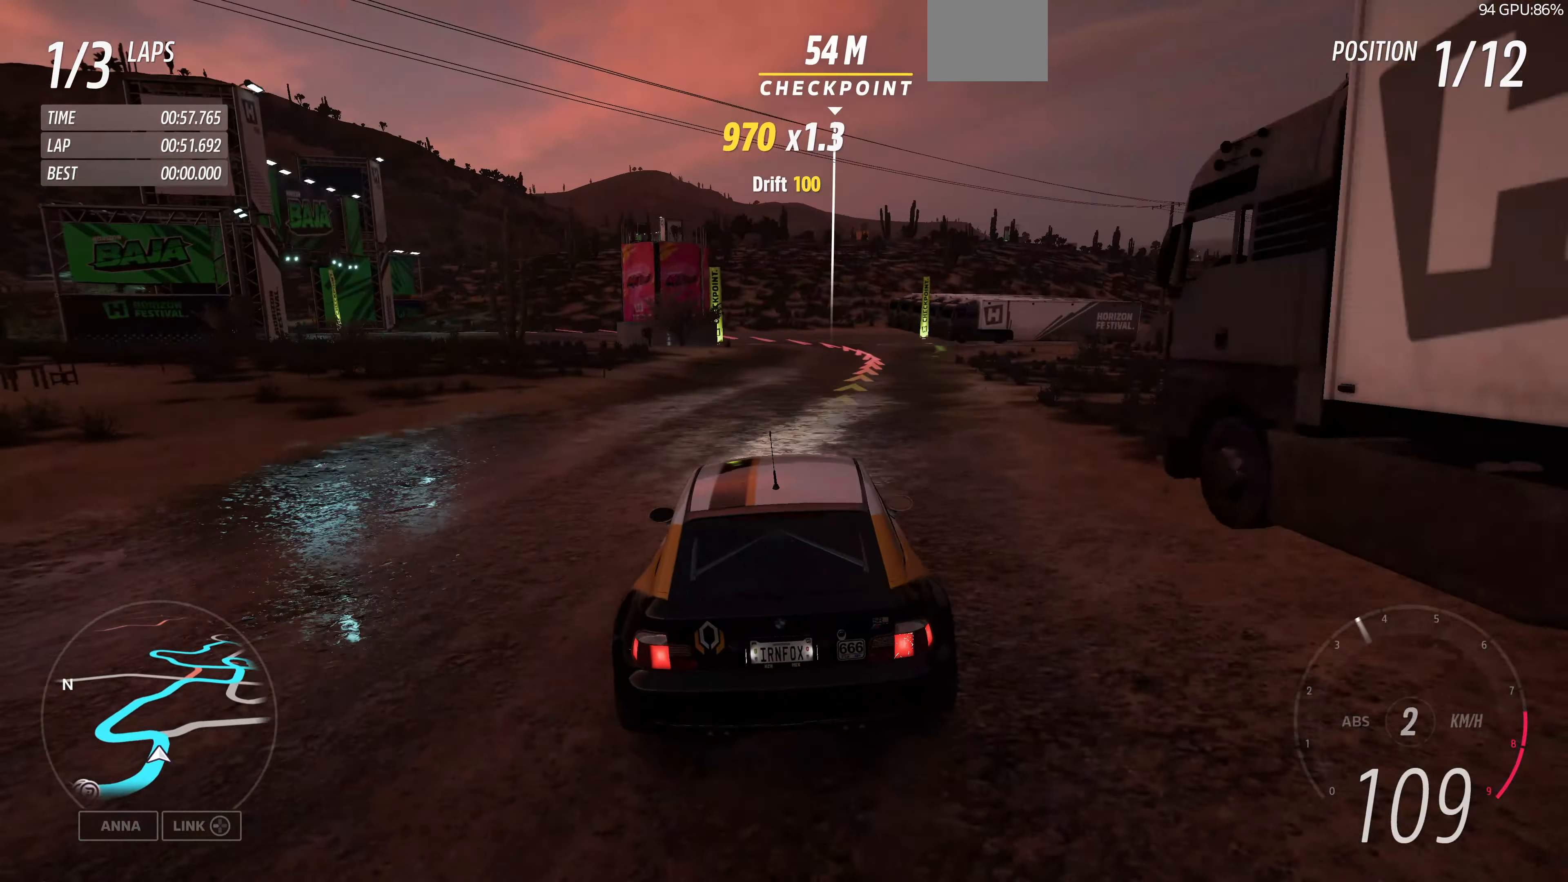
{"buttons": ["CROSS"], "left_stick": "up", "right_stick": "up", "events": []}
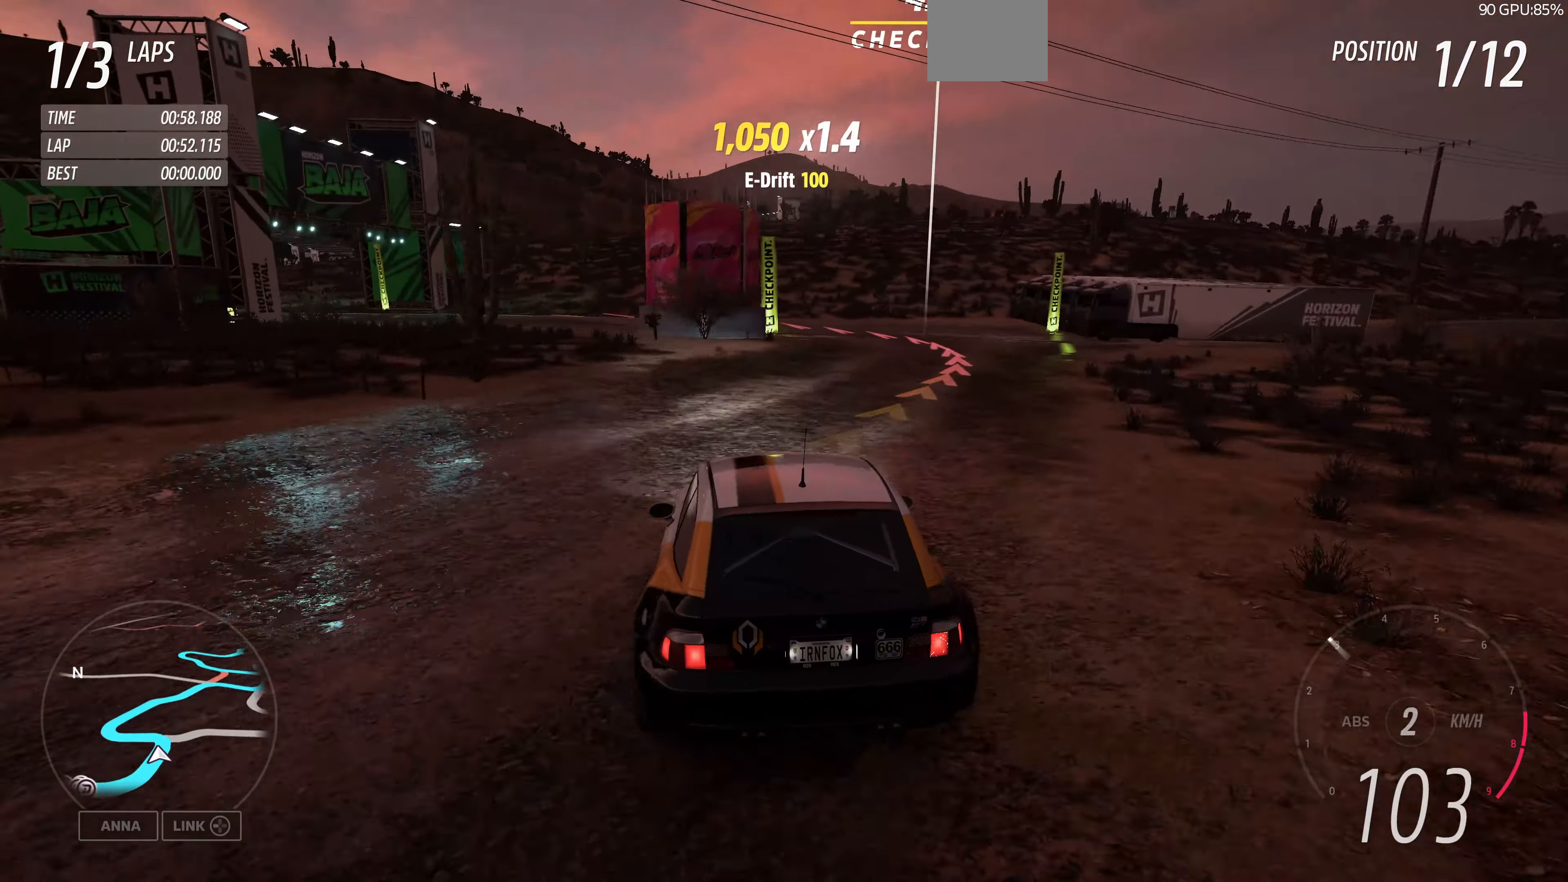
{"buttons": ["CROSS"], "left_stick": "up-right", "right_stick": "up", "events": [[33, "CROSS", "up"], [367, "CROSS", "down"], [434, "left_stick", "up-right"]]}
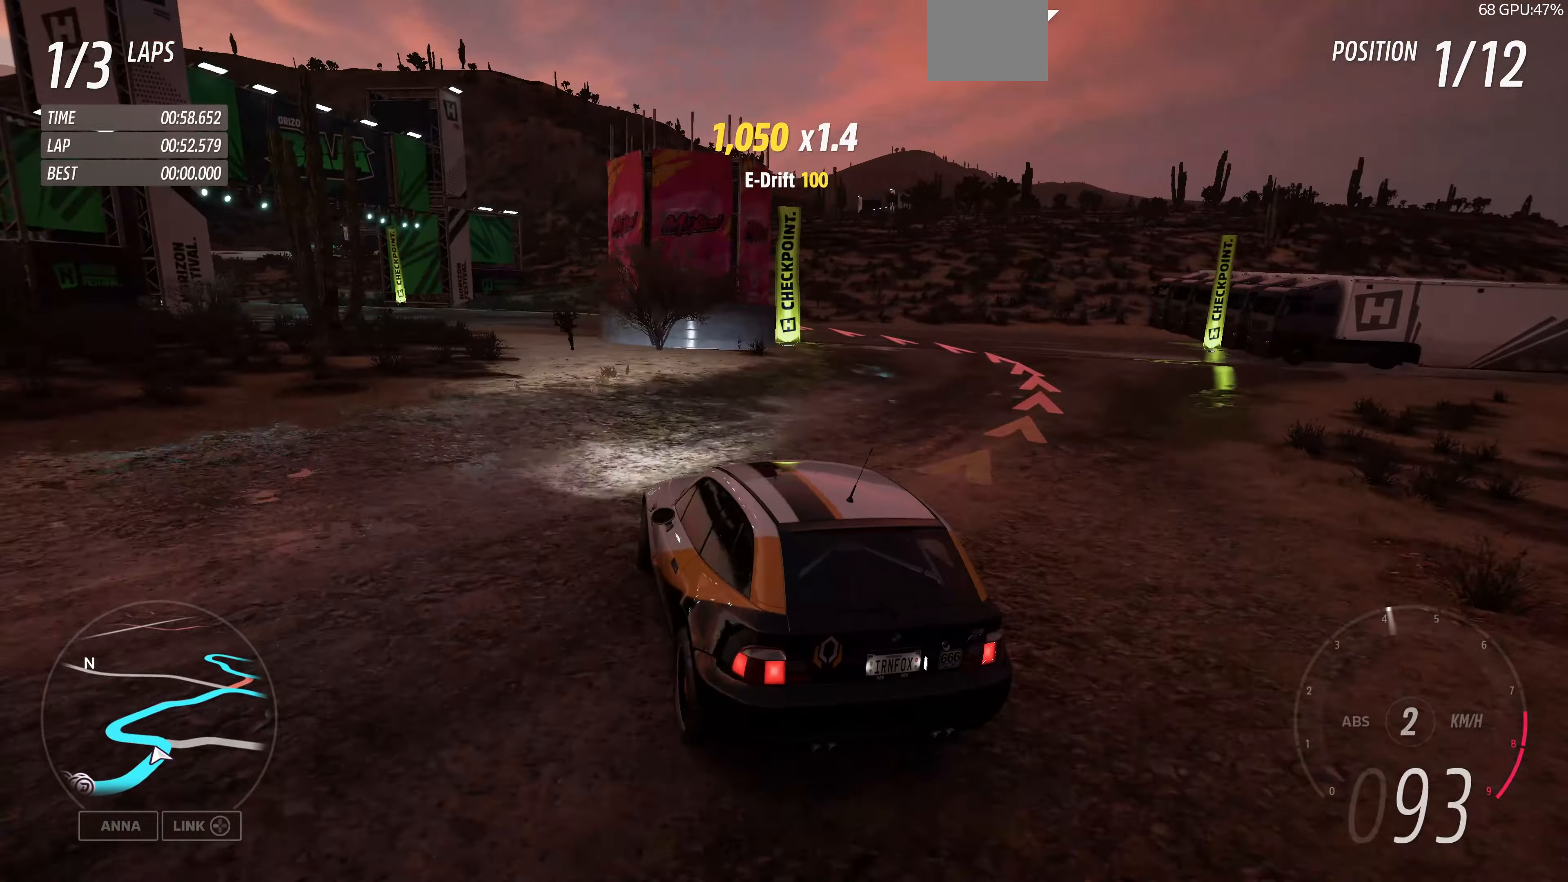
{"buttons": [], "left_stick": "up-right", "right_stick": "up", "events": [[67, "CROSS", "up"]]}
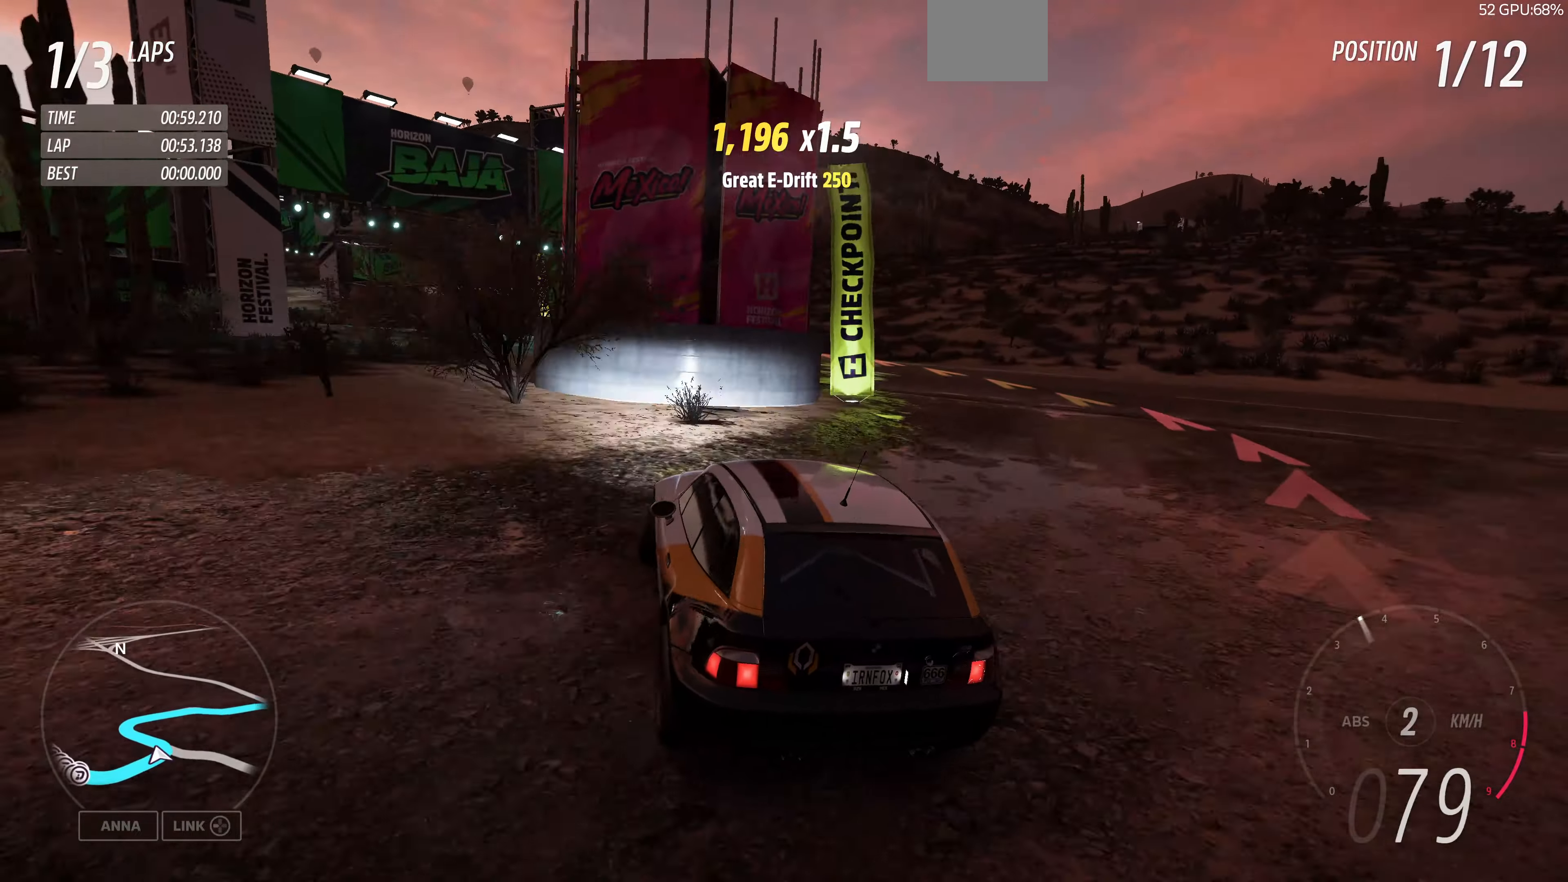
{"buttons": ["CROSS"], "left_stick": "up-left", "right_stick": "up", "events": [[34, "CROSS", "down"], [34, "left_stick", "up"], [167, "CROSS", "up"], [267, "left_stick", "up-left"], [334, "R2", "down"], [500, "CROSS", "down"], [500, "R2", "up"]]}
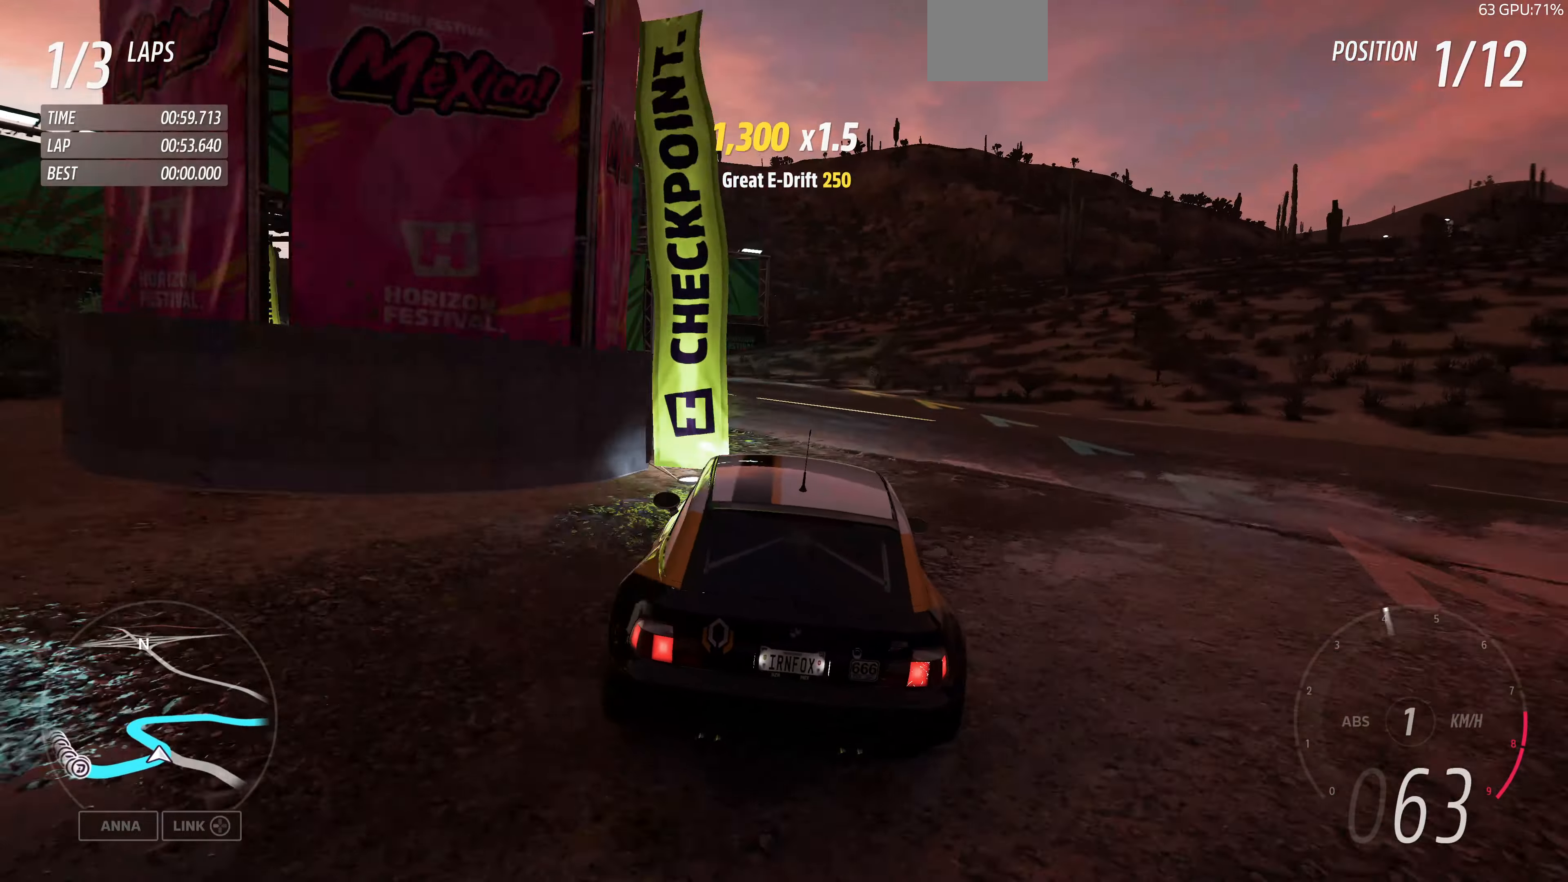
{"buttons": ["R2"], "left_stick": "up-left", "right_stick": "up", "events": [[267, "CROSS", "up"], [367, "R2", "down"]]}
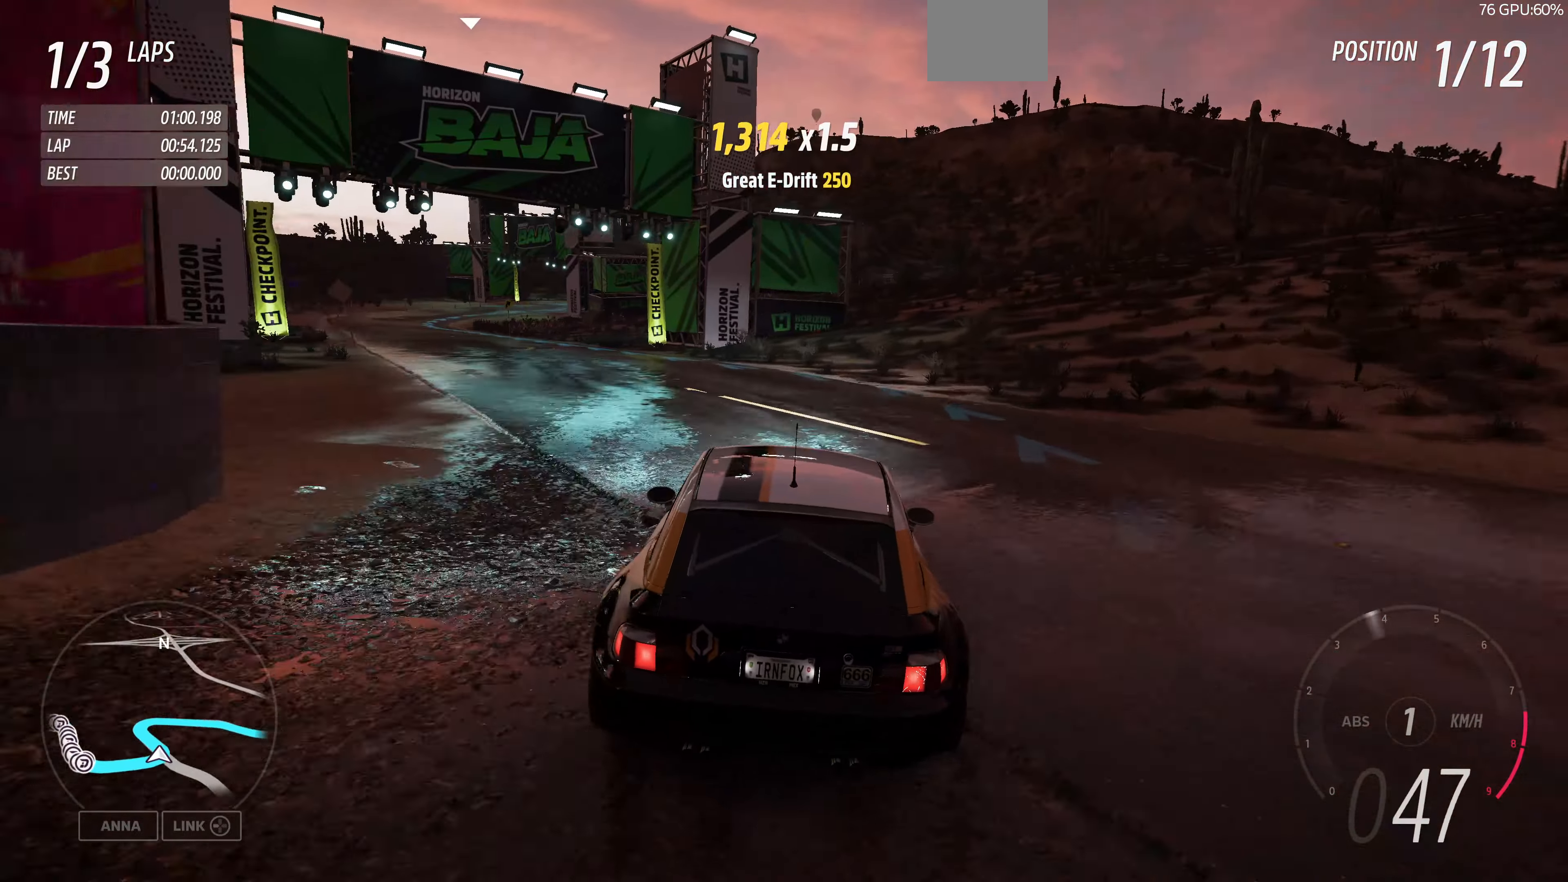
{"buttons": ["R2"], "left_stick": "up", "right_stick": "up", "events": [[67, "left_stick", "center"], [300, "left_stick", "up-right"], [467, "left_stick", "up"]]}
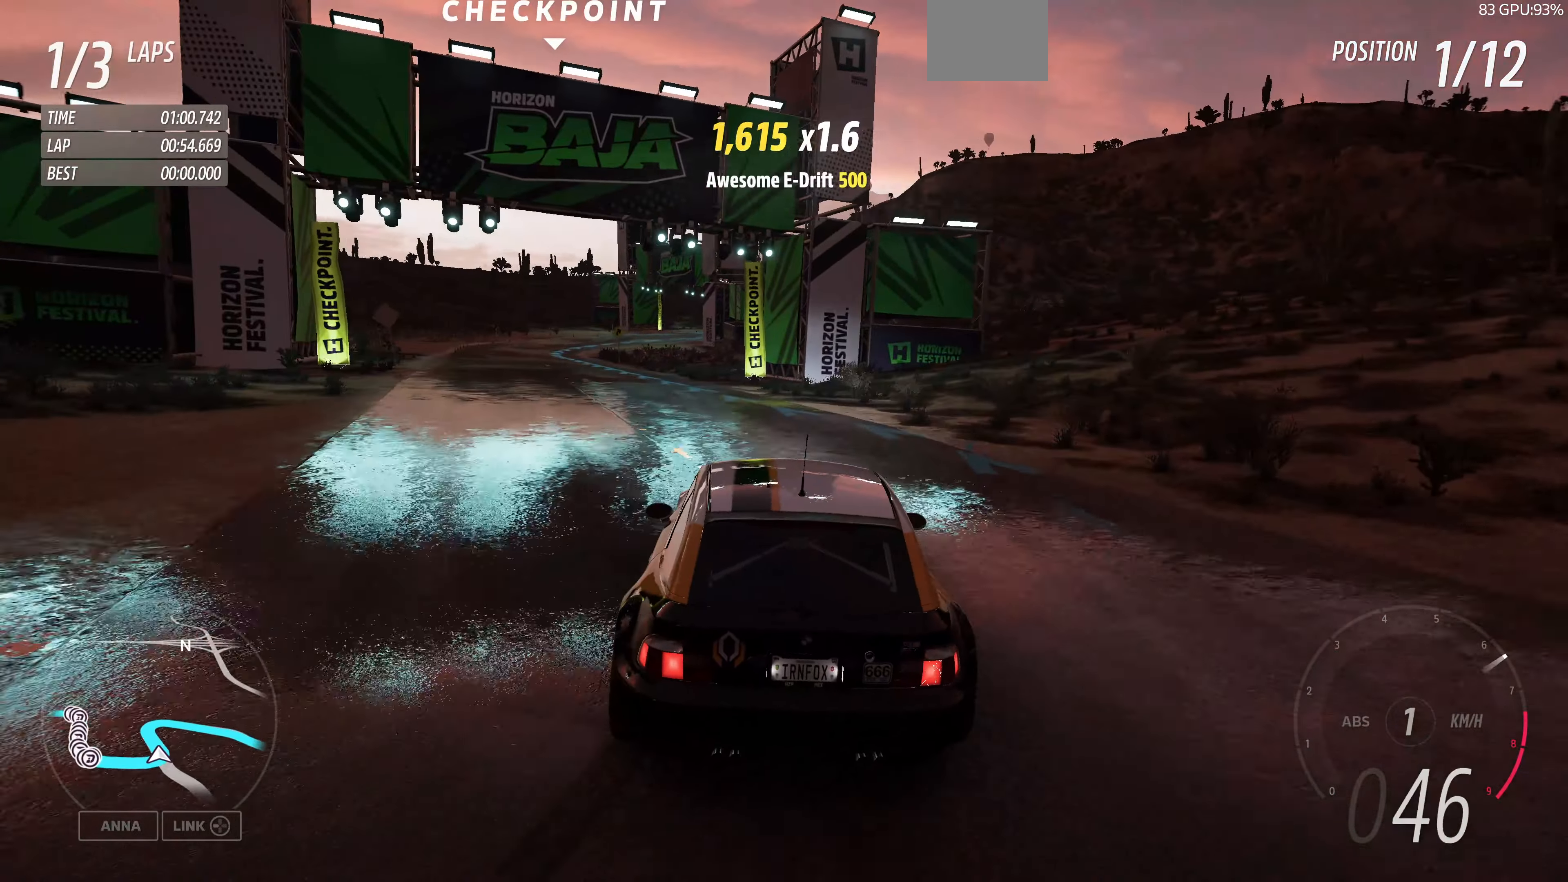
{"buttons": ["R2"], "left_stick": "up", "right_stick": "up", "events": []}
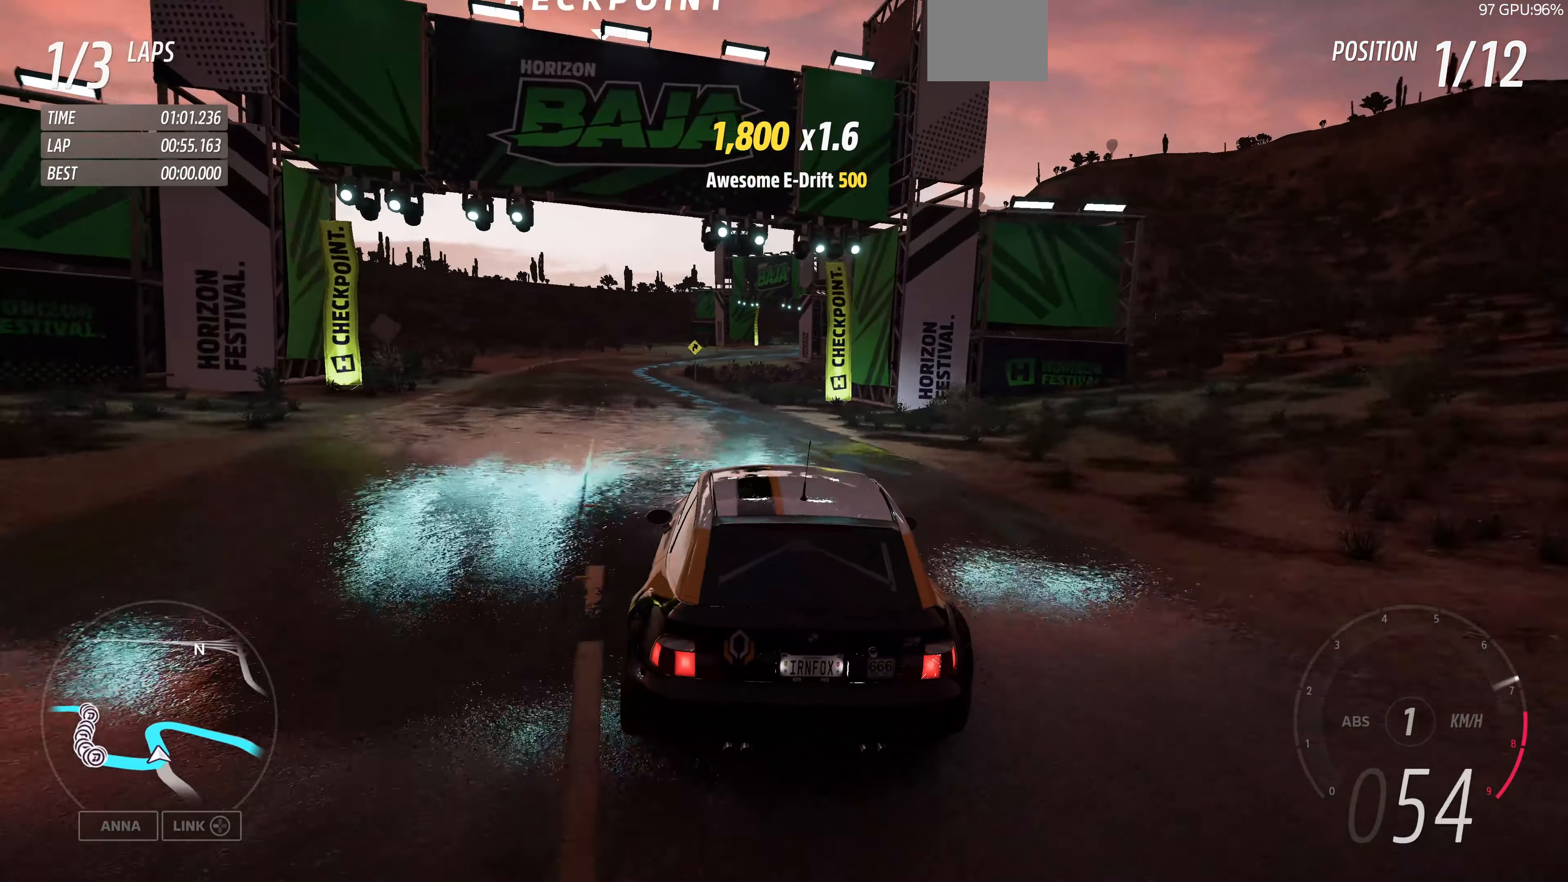
{"buttons": ["R2"], "left_stick": "up", "right_stick": "up", "events": []}
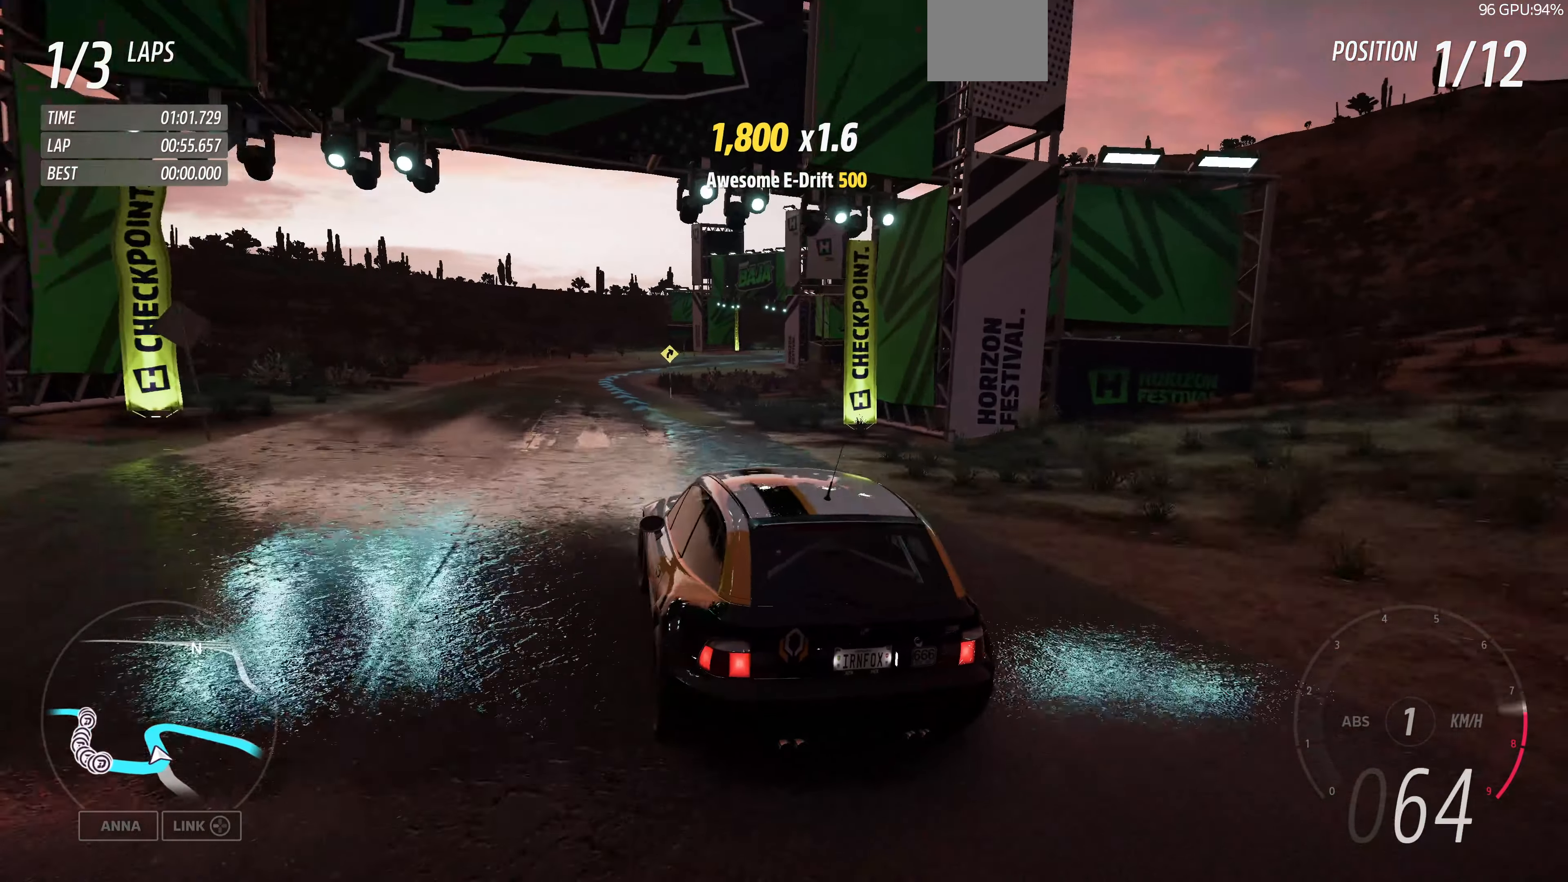
{"buttons": ["R2"], "left_stick": "up", "right_stick": "up", "events": []}
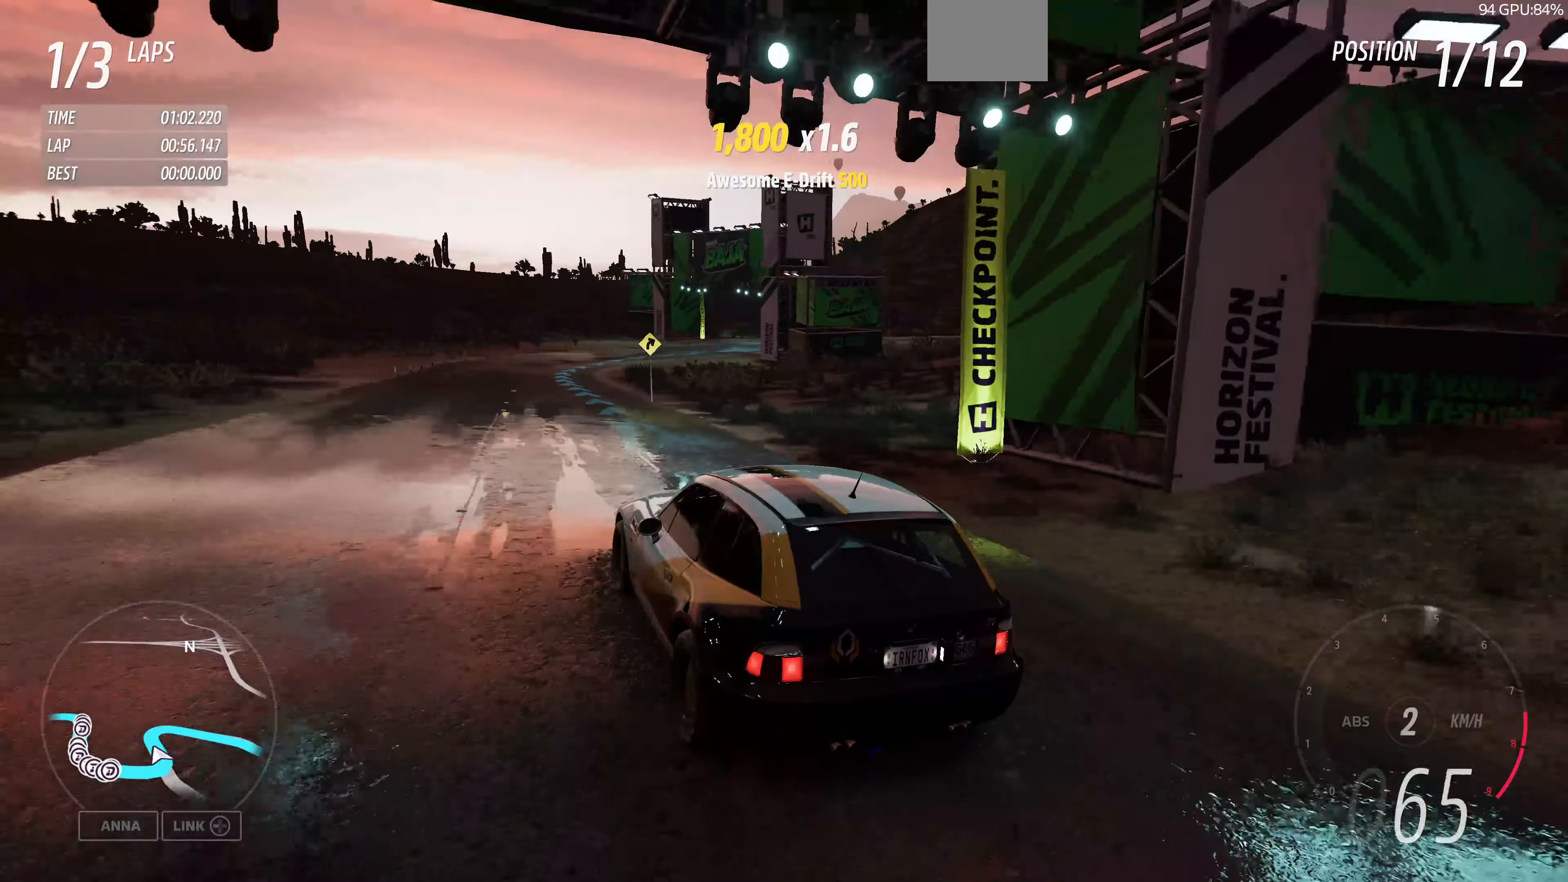
{"buttons": ["R2"], "left_stick": "up", "right_stick": "up", "events": [[67, "left_stick", "center"], [200, "left_stick", "up-right"], [467, "left_stick", "up"]]}
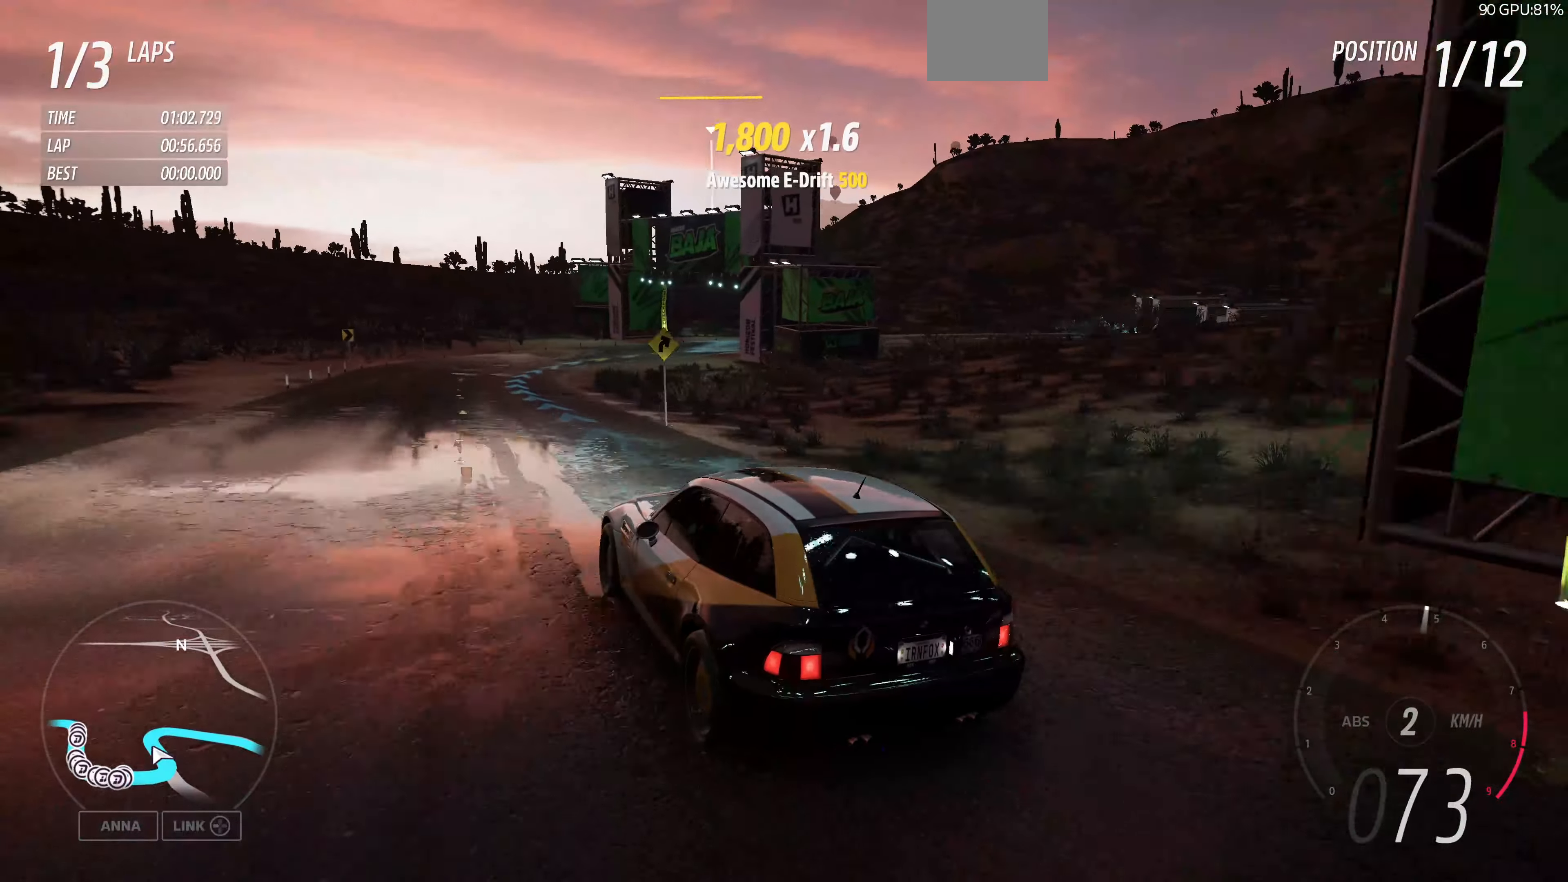
{"buttons": ["R2"], "left_stick": "center", "right_stick": "center", "events": [[300, "right_stick", "center"], [500, "left_stick", "center"]]}
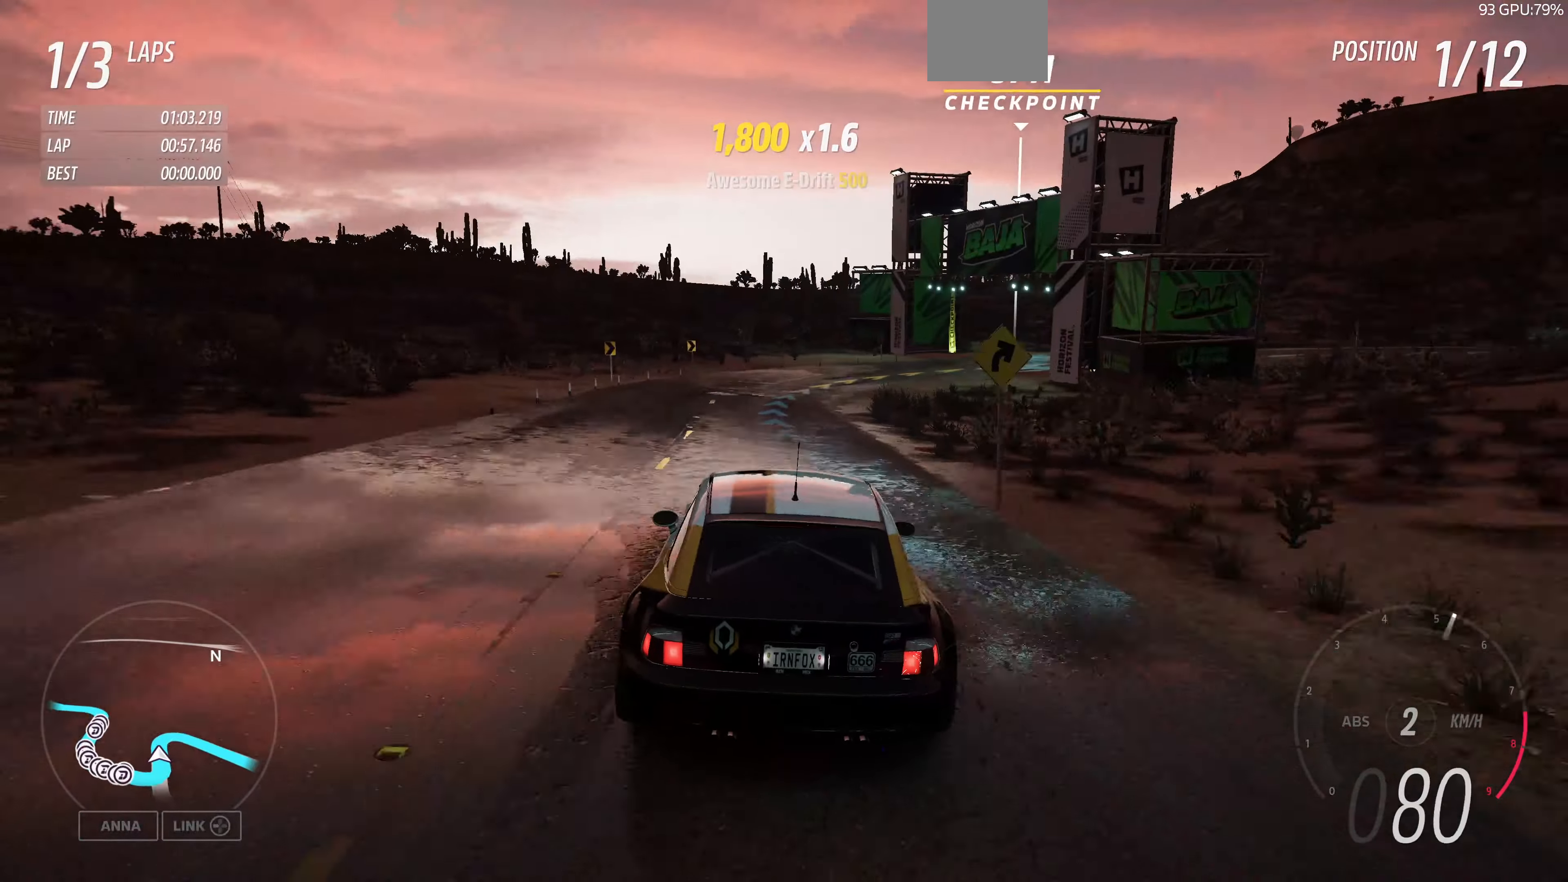
{"buttons": ["R2"], "left_stick": "right", "right_stick": "center", "events": [[100, "left_stick", "right"], [300, "left_stick", "center"], [400, "left_stick", "right"]]}
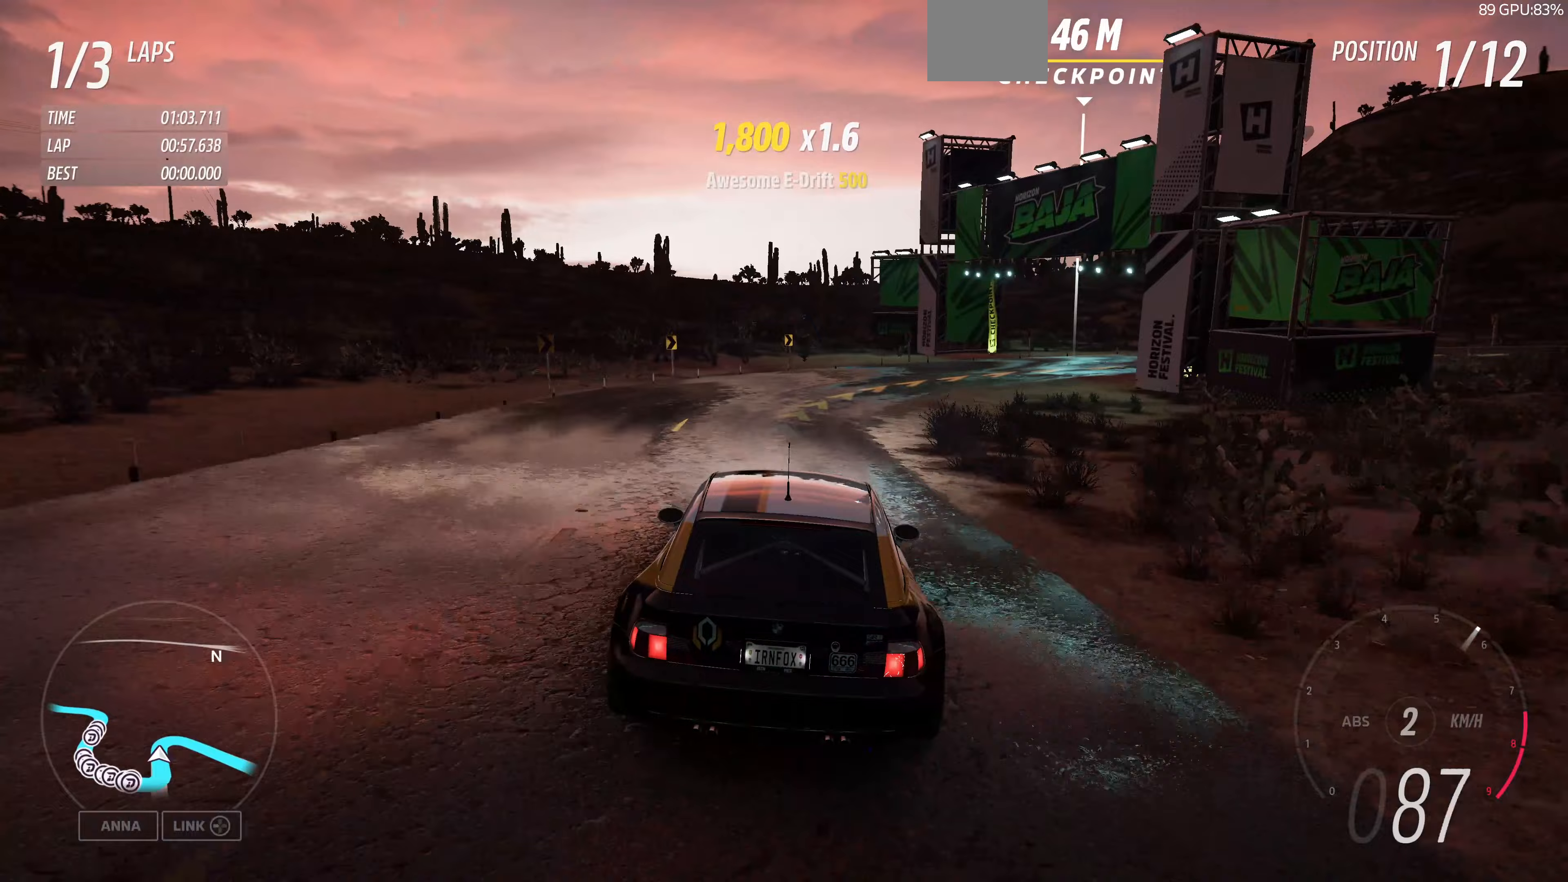
{"buttons": [], "left_stick": "down-right", "right_stick": "center", "events": [[100, "left_stick", "center"], [200, "left_stick", "right"], [267, "left_stick", "down-right"], [300, "R2", "up"]]}
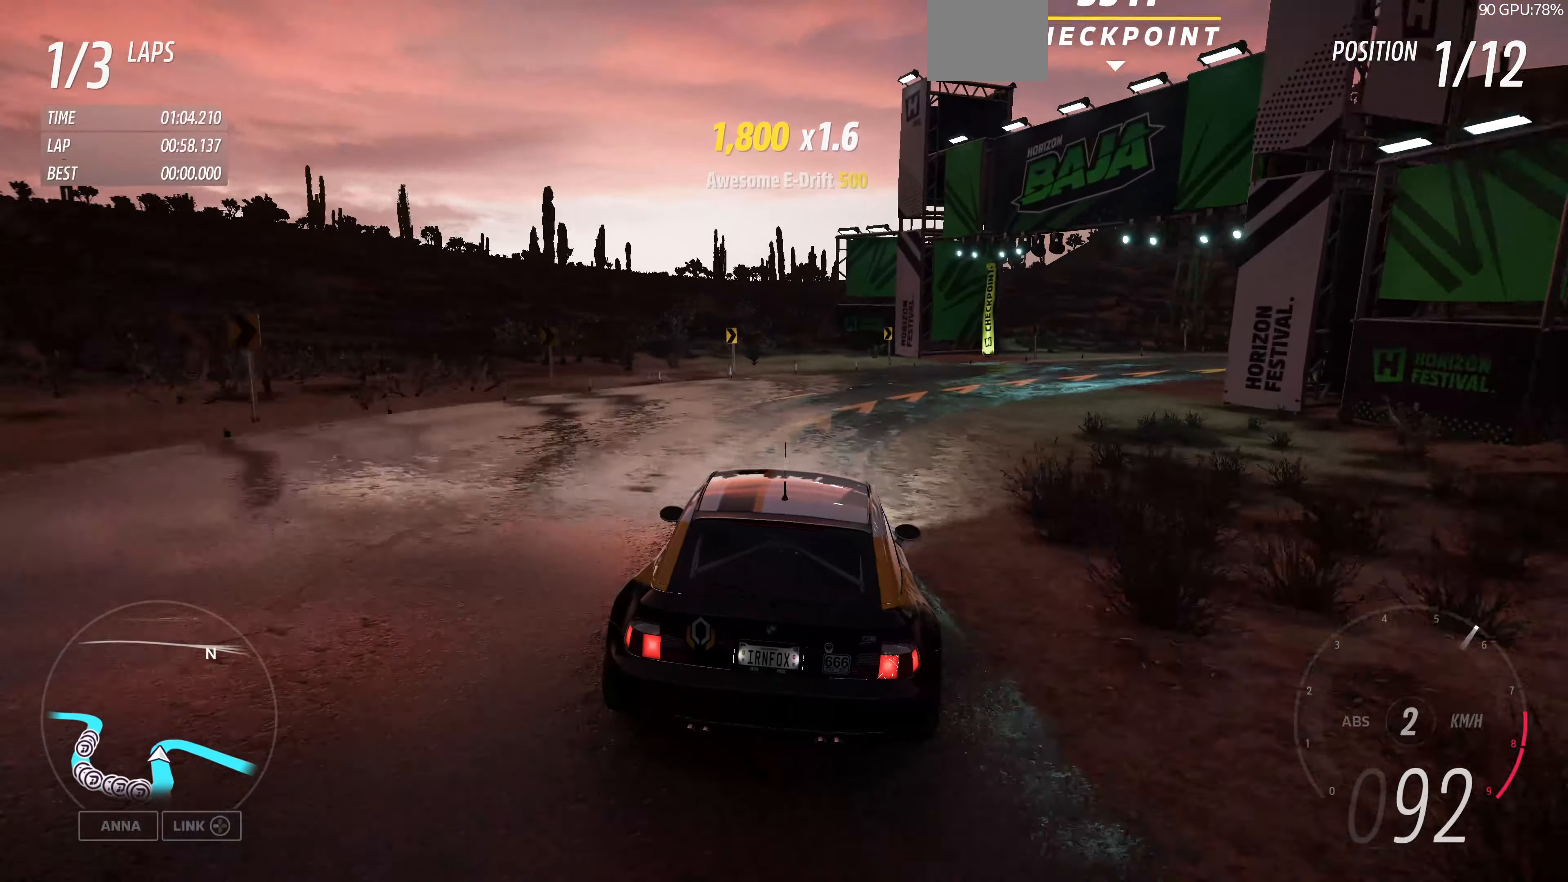
{"buttons": [], "left_stick": "down-right", "right_stick": "center", "events": []}
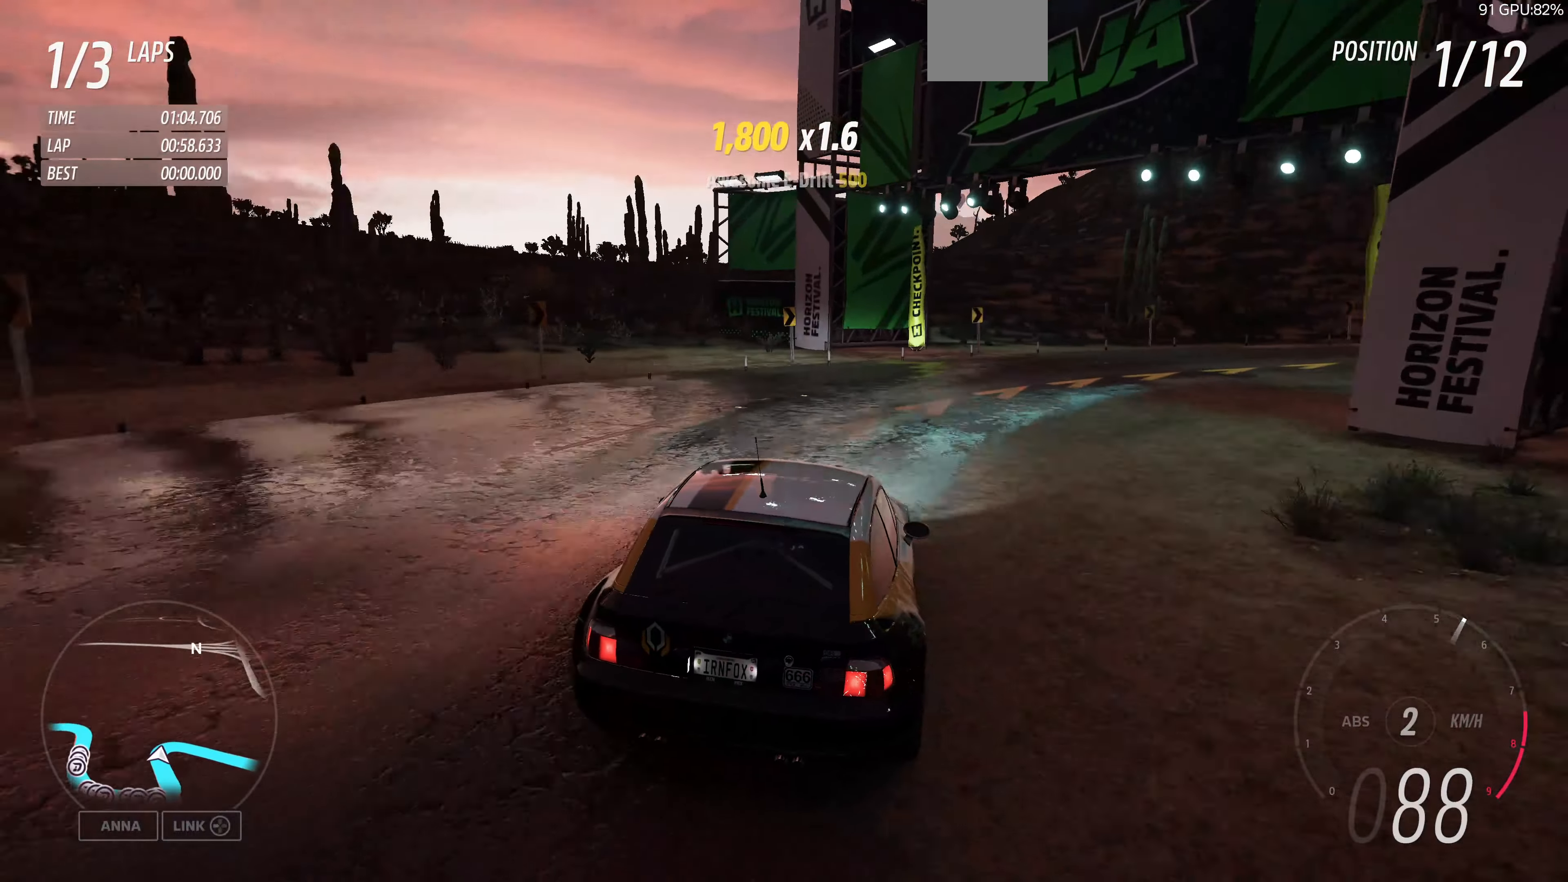
{"buttons": [], "left_stick": "down-right", "right_stick": "center", "events": []}
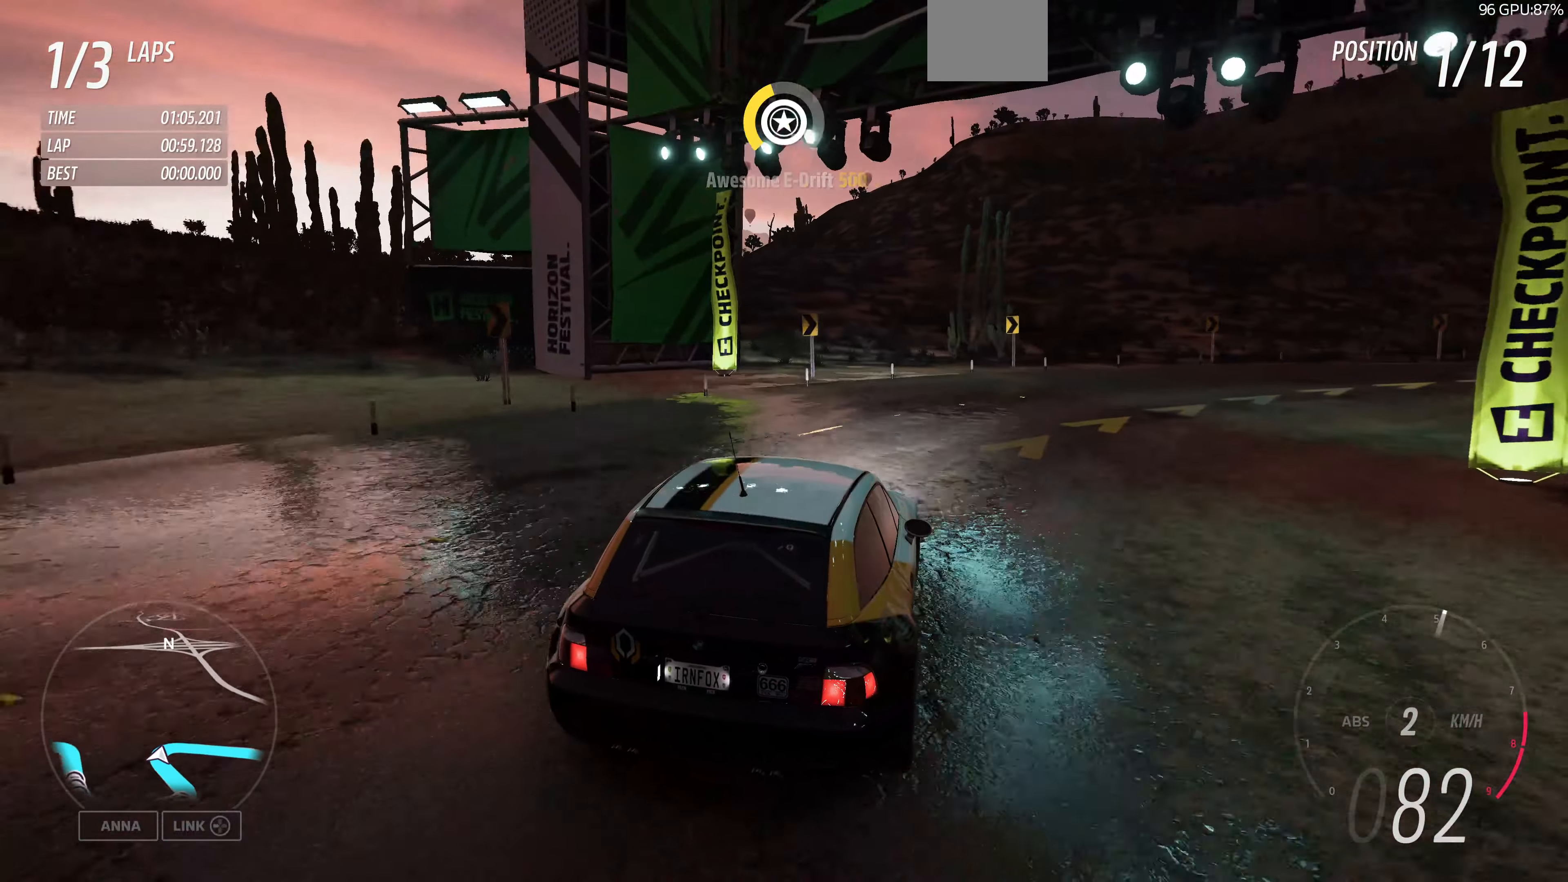
{"buttons": [], "left_stick": "down-right", "right_stick": "center", "events": []}
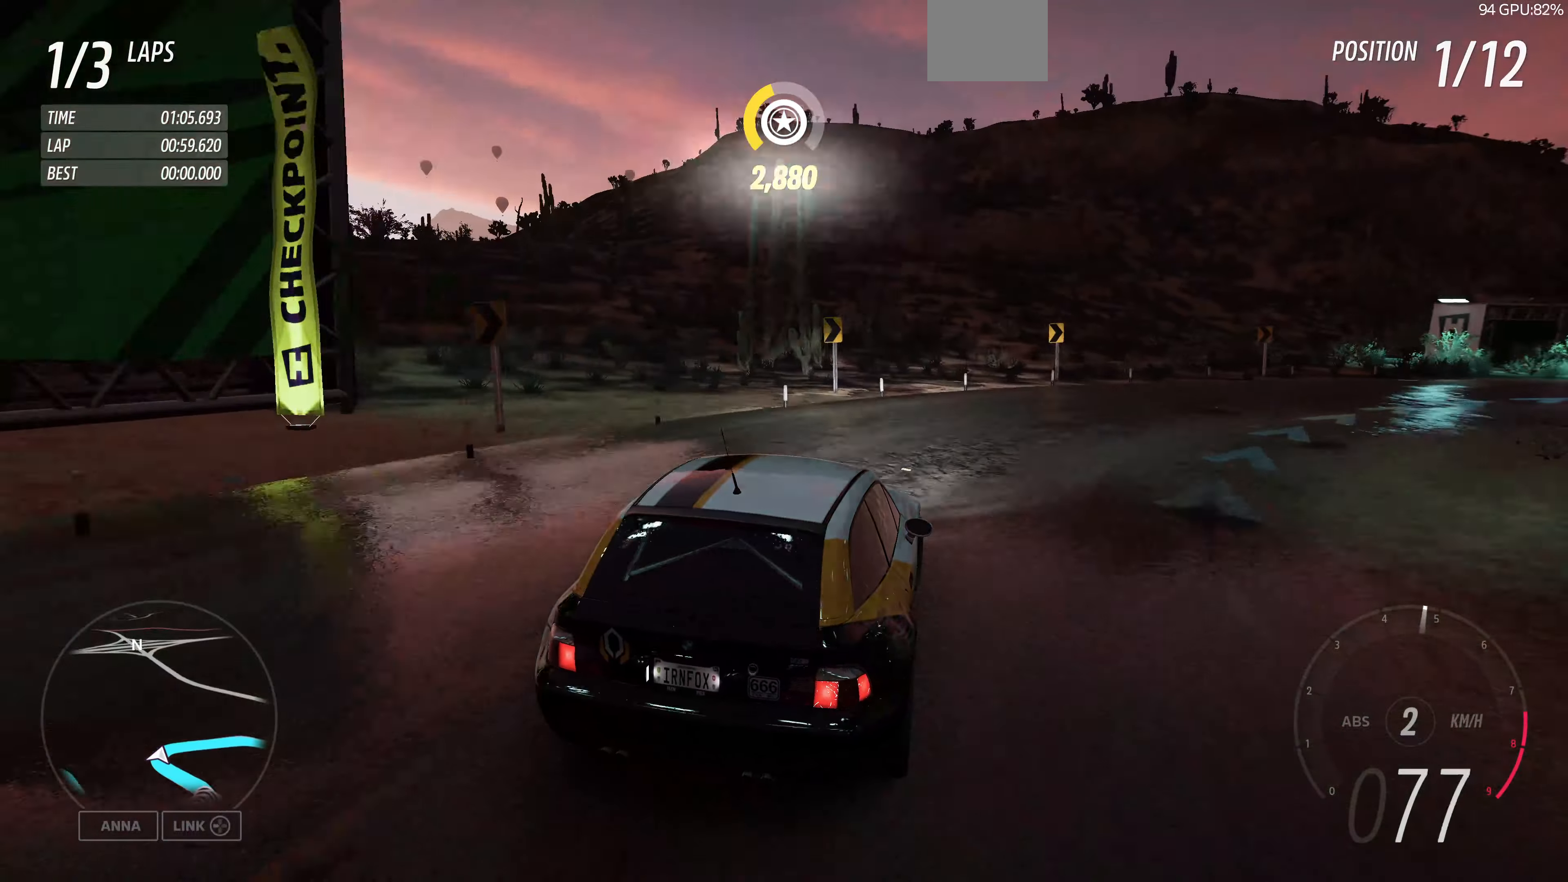
{"buttons": [], "left_stick": "down-right", "right_stick": "center", "events": []}
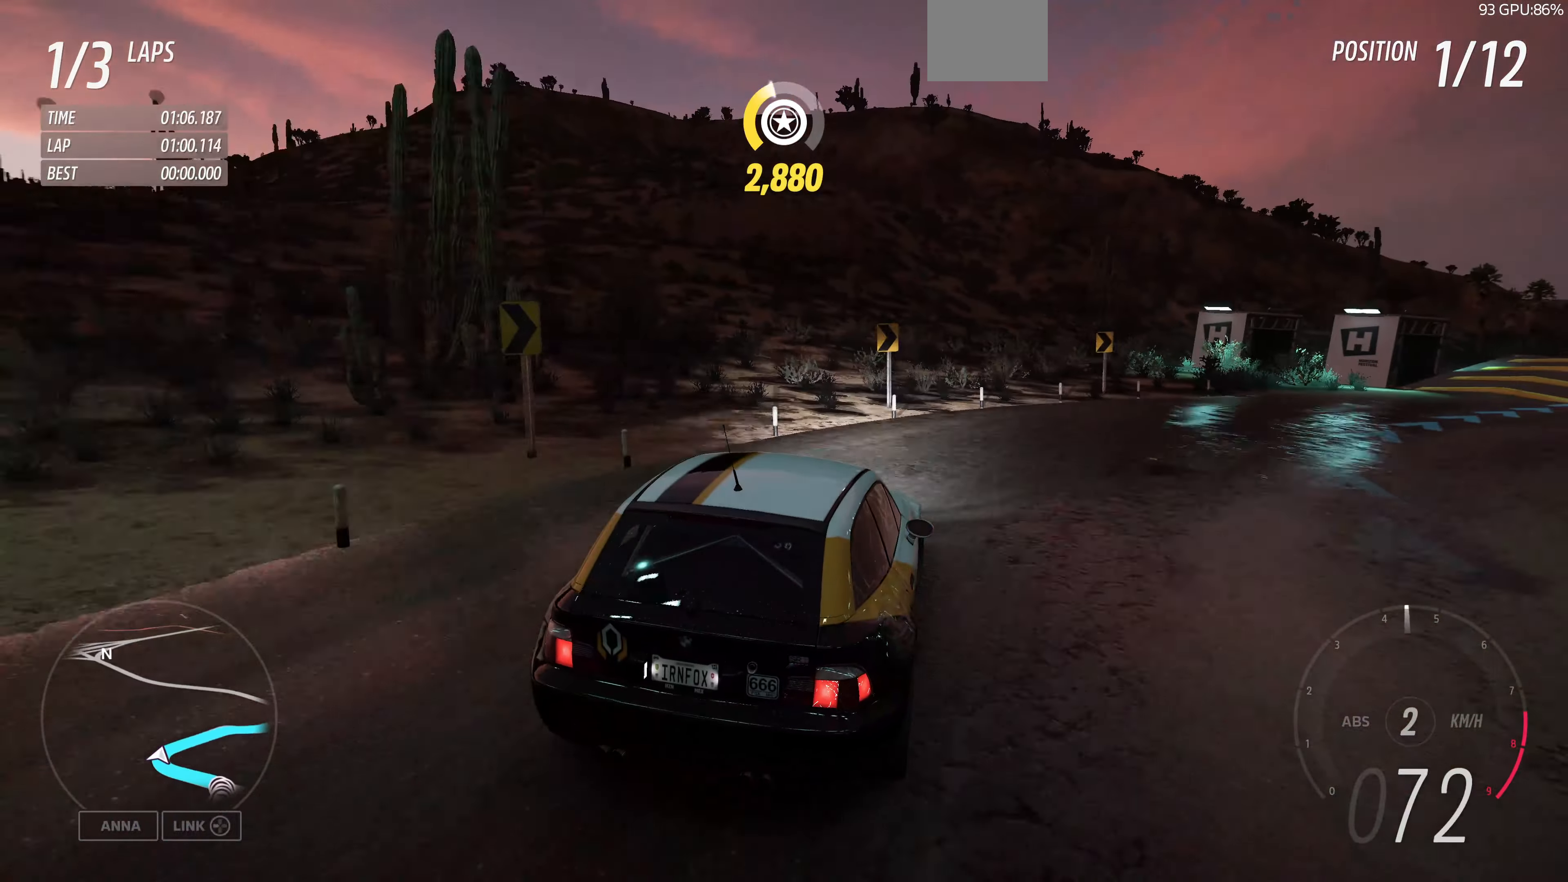
{"buttons": ["R2"], "left_stick": "down-right", "right_stick": "center", "events": [[467, "R2", "down"]]}
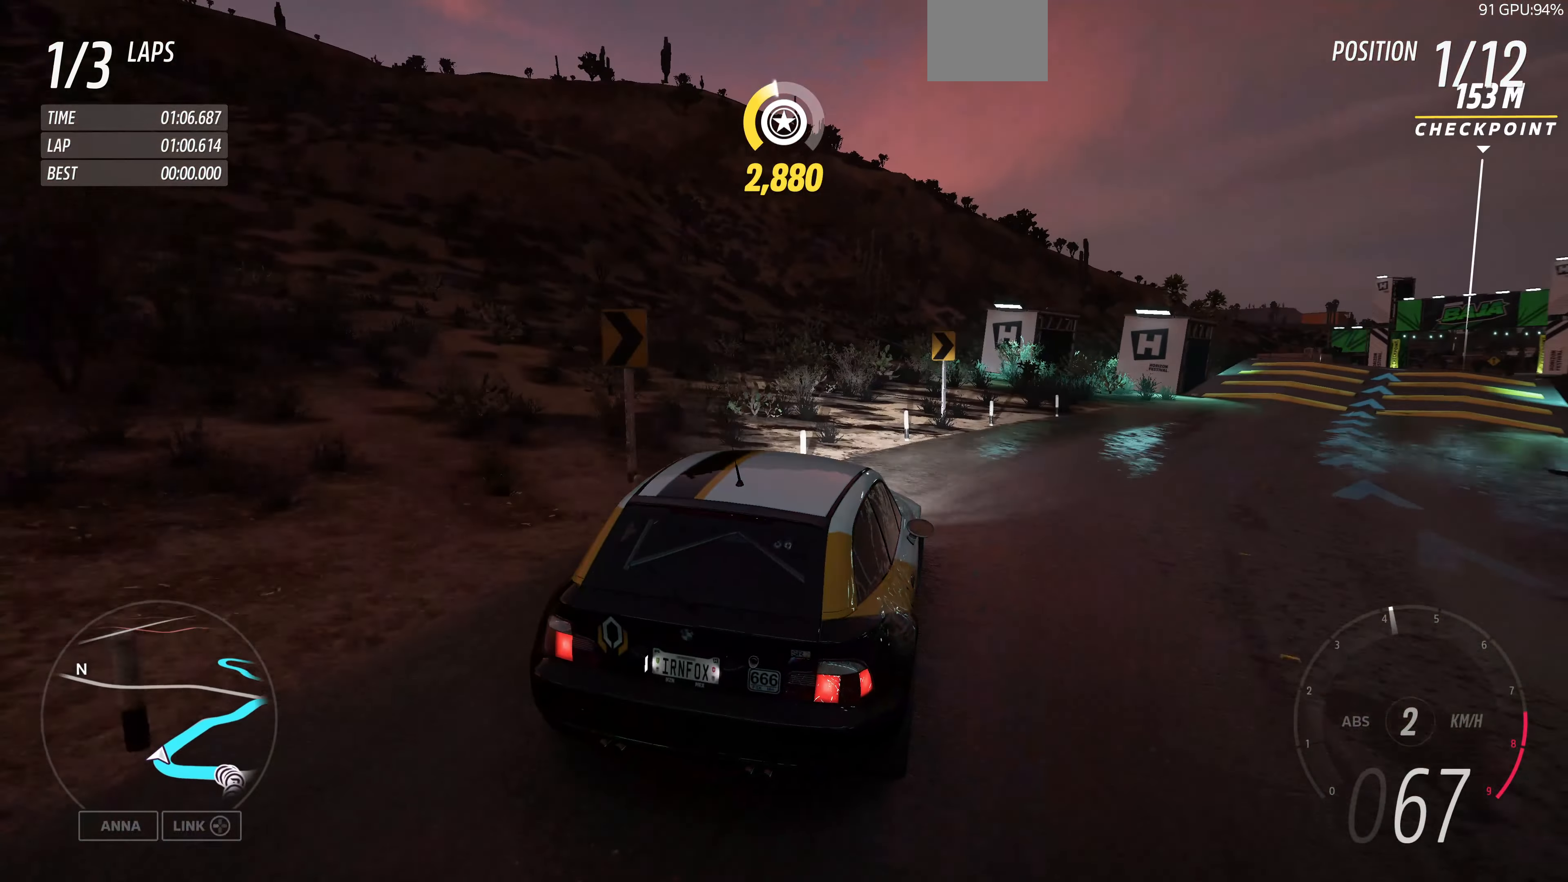
{"buttons": ["R2"], "left_stick": "center", "right_stick": "center", "events": [[467, "left_stick", "center"]]}
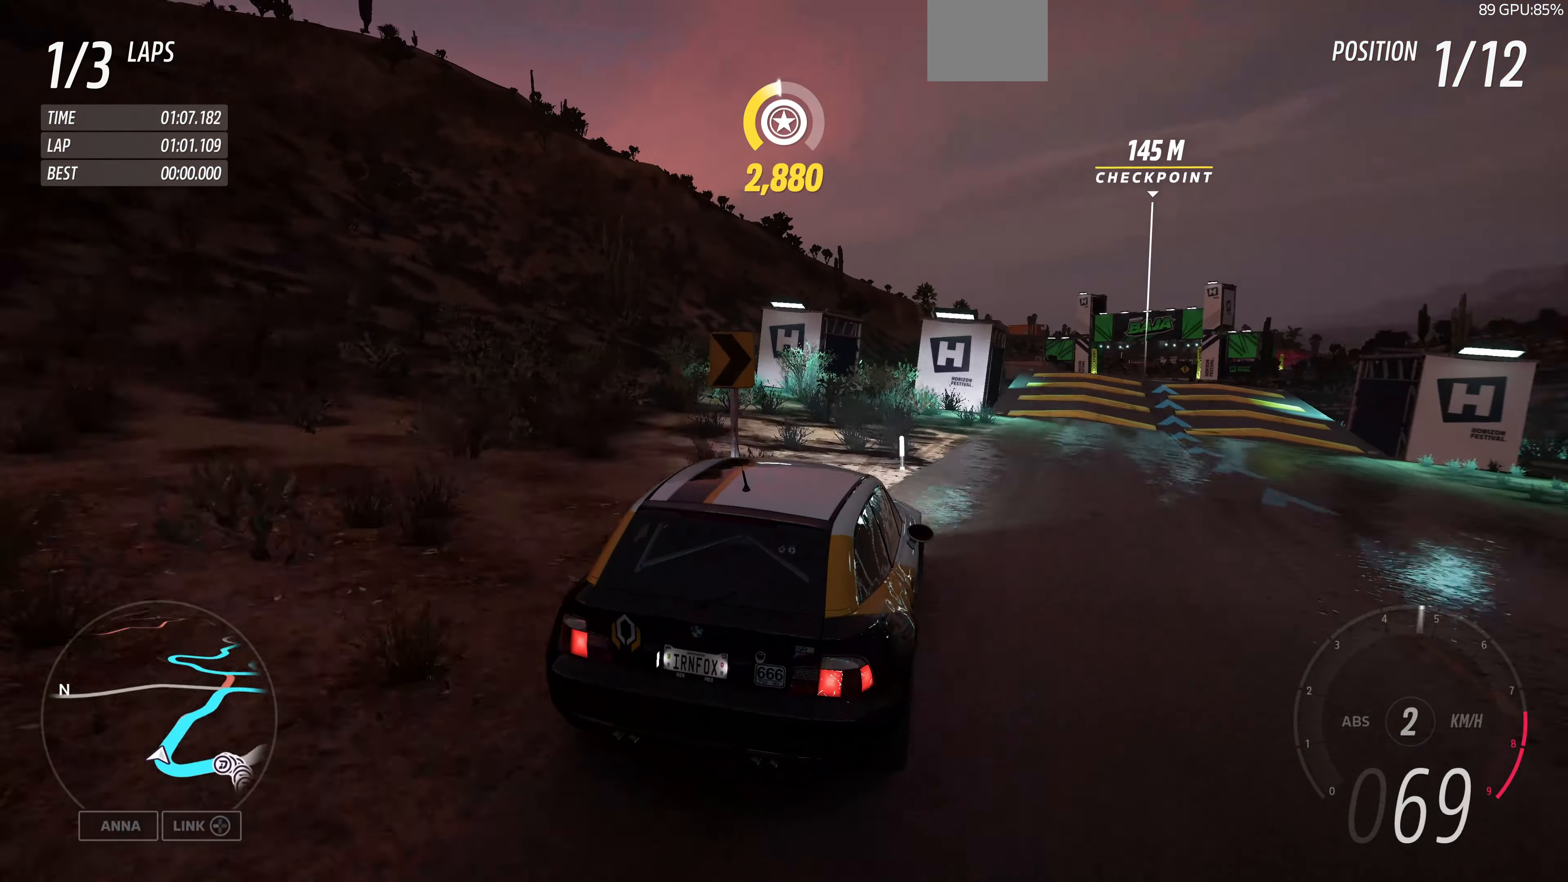
{"buttons": ["R2"], "left_stick": "center", "right_stick": "center", "events": [[167, "left_stick", "right"], [500, "left_stick", "center"]]}
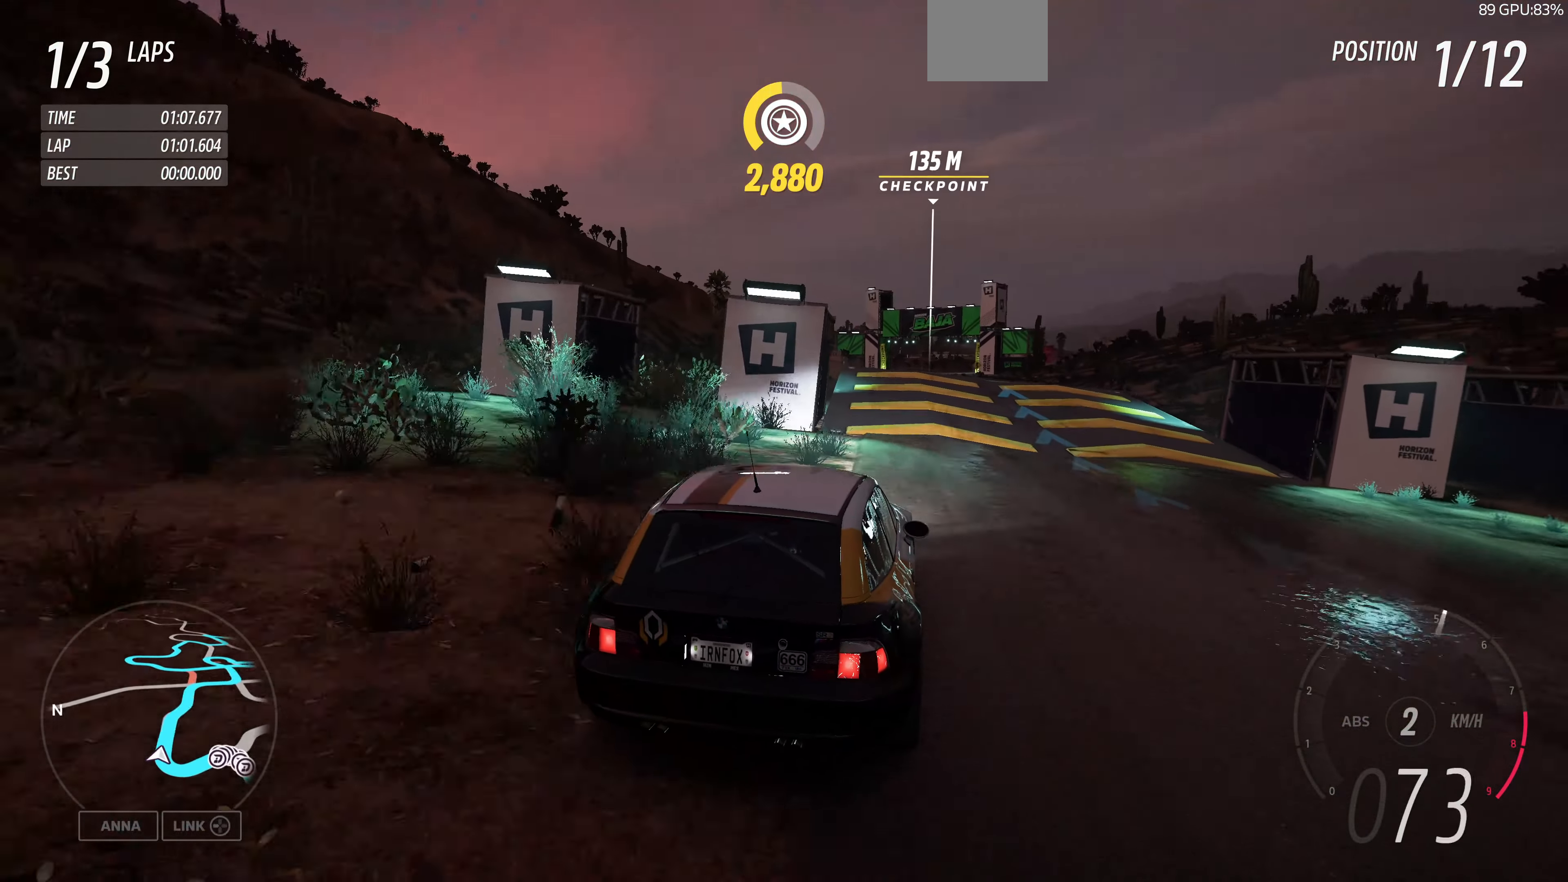
{"buttons": ["R2"], "left_stick": "center", "right_stick": "center", "events": [[100, "left_stick", "left"], [333, "left_stick", "center"]]}
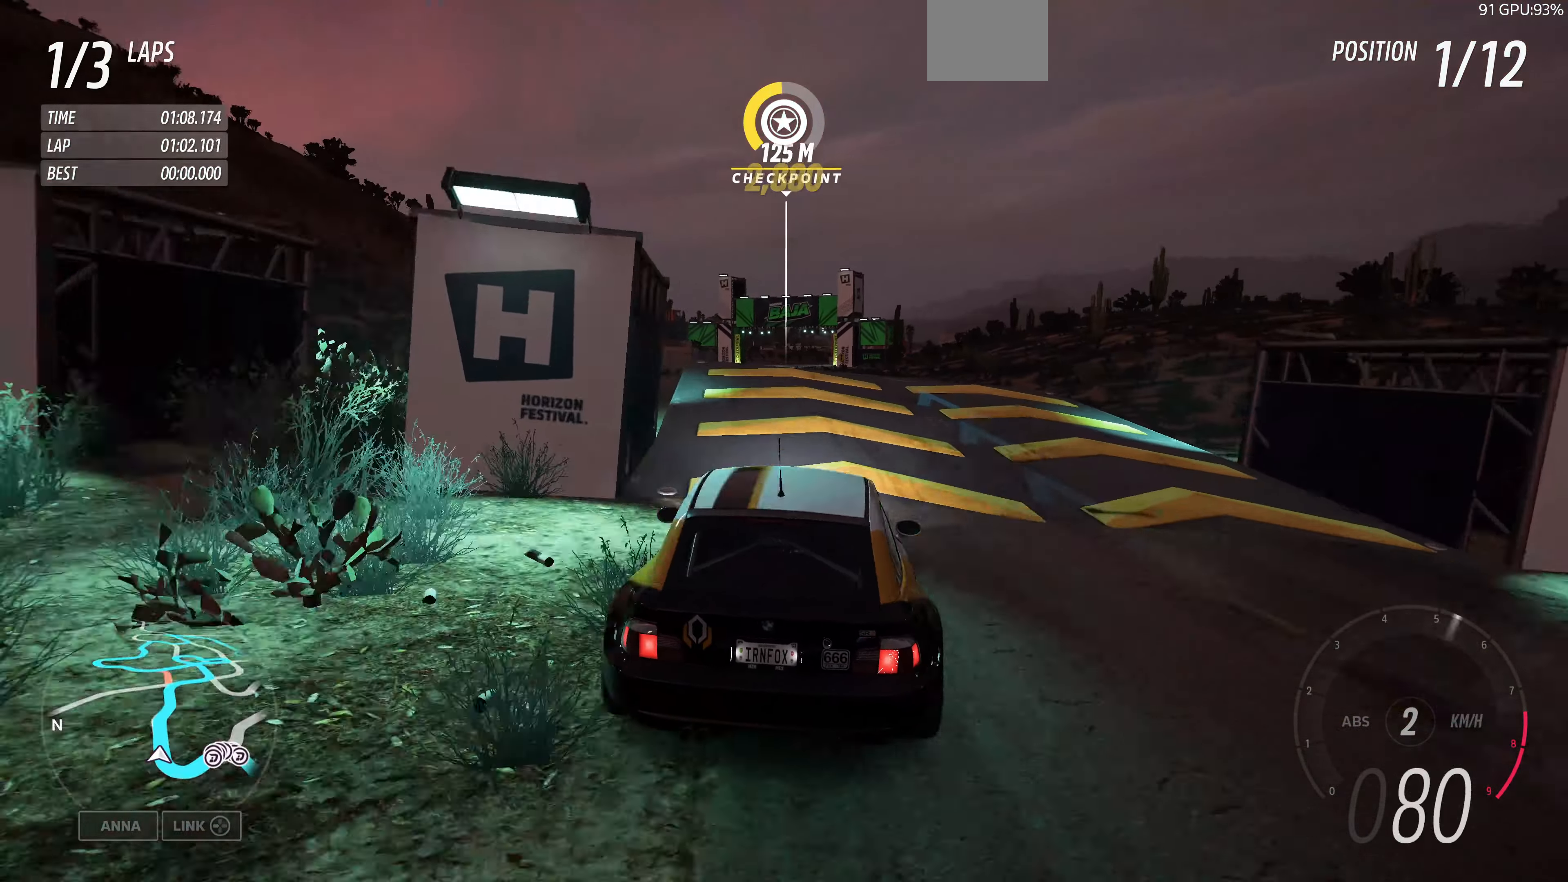
{"buttons": ["R2"], "left_stick": "center", "right_stick": "center", "events": [[333, "left_stick", "left"], [433, "left_stick", "center"]]}
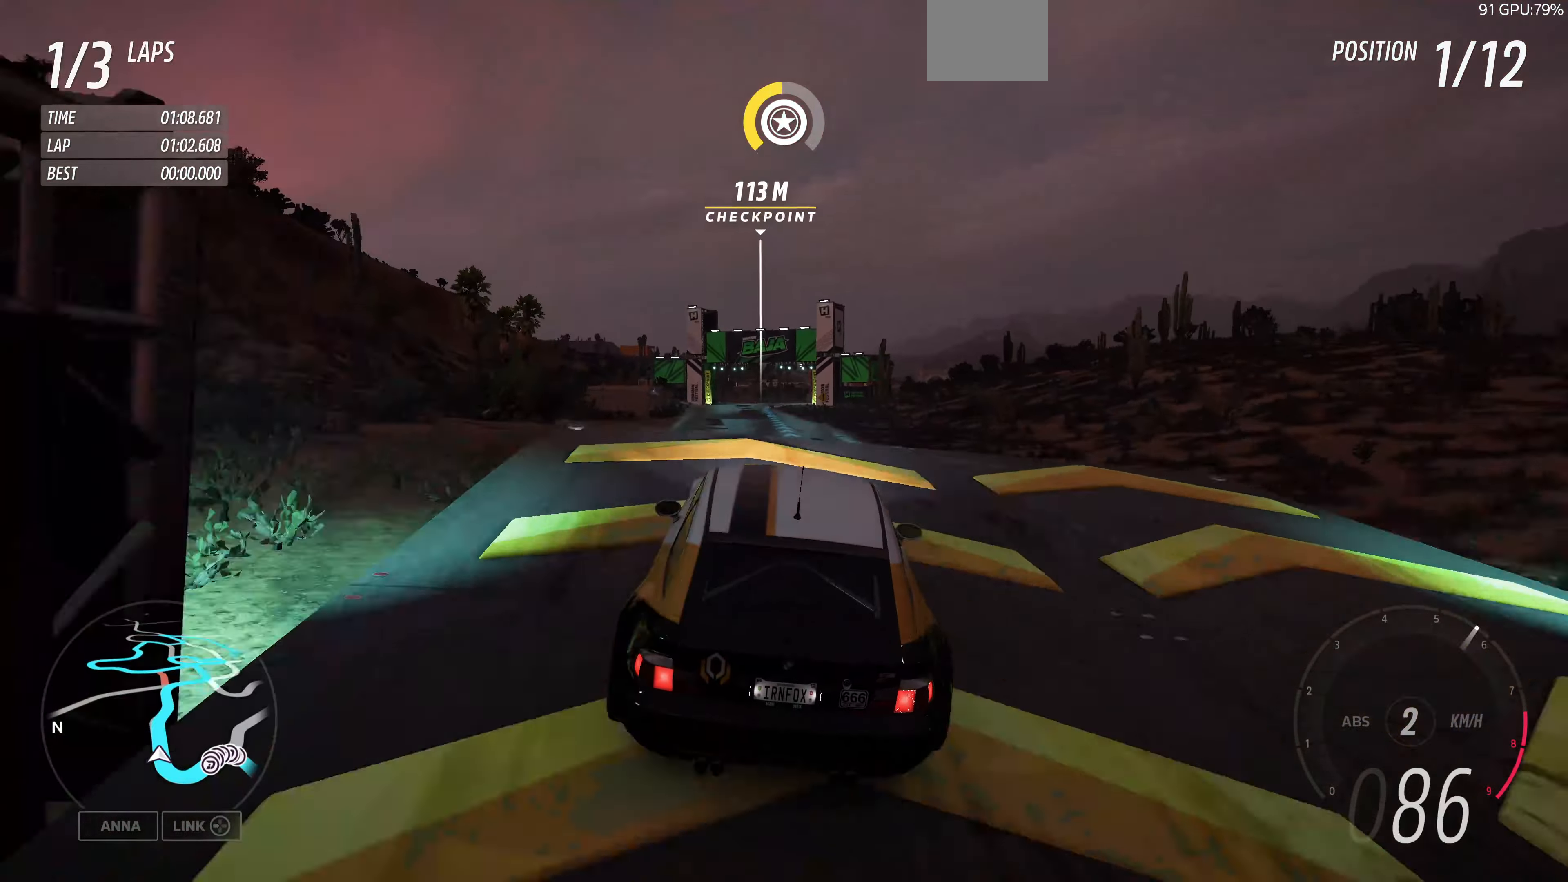
{"buttons": ["R2"], "left_stick": "center", "right_stick": "center", "events": []}
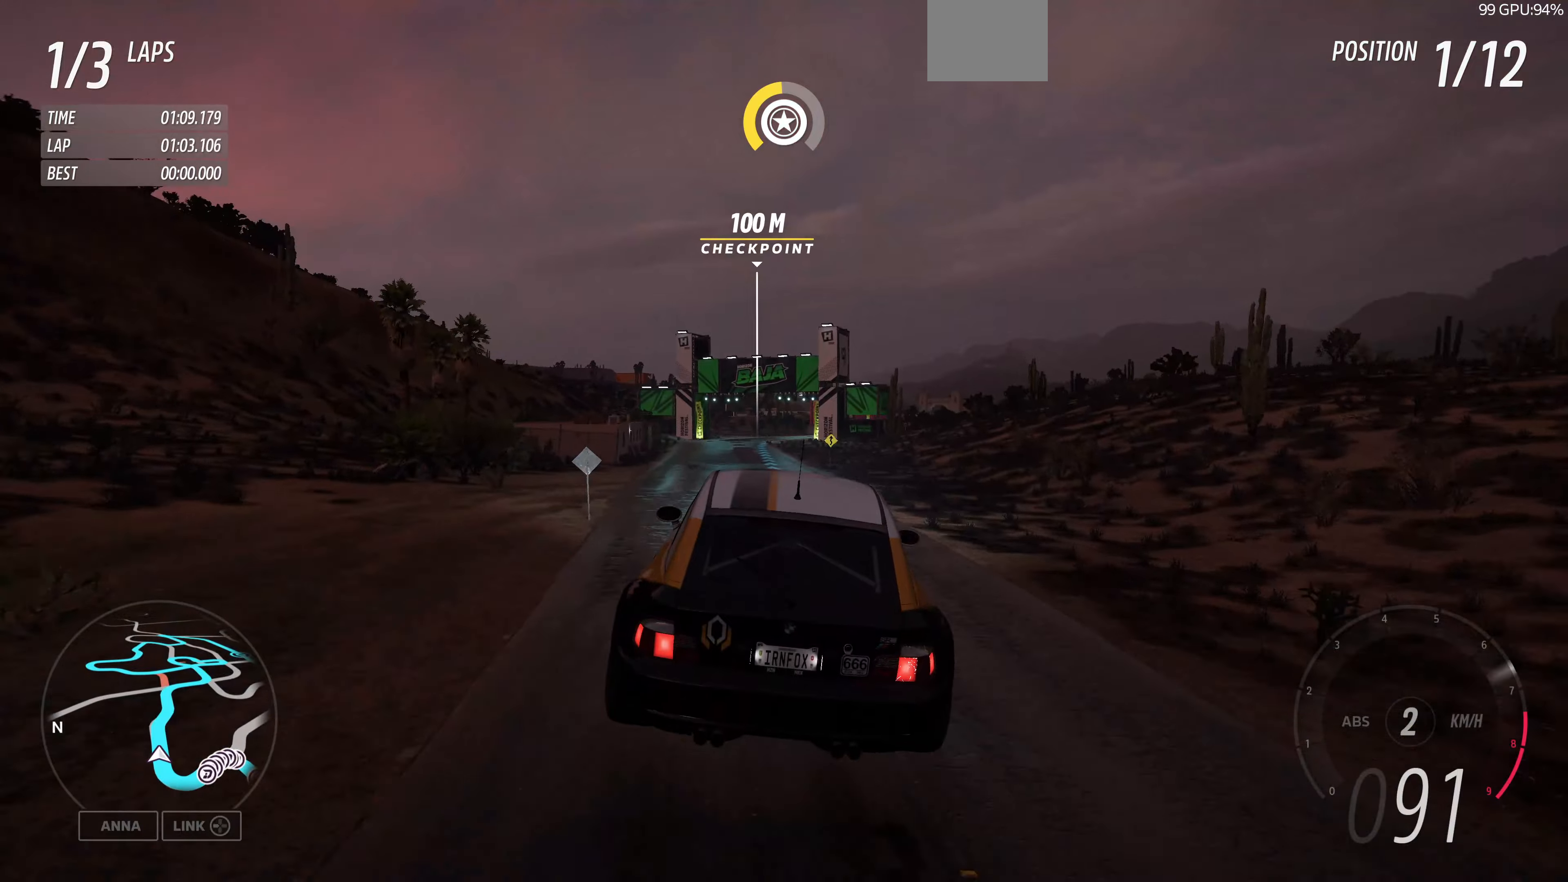
{"buttons": ["R2"], "left_stick": "center", "right_stick": "center", "events": []}
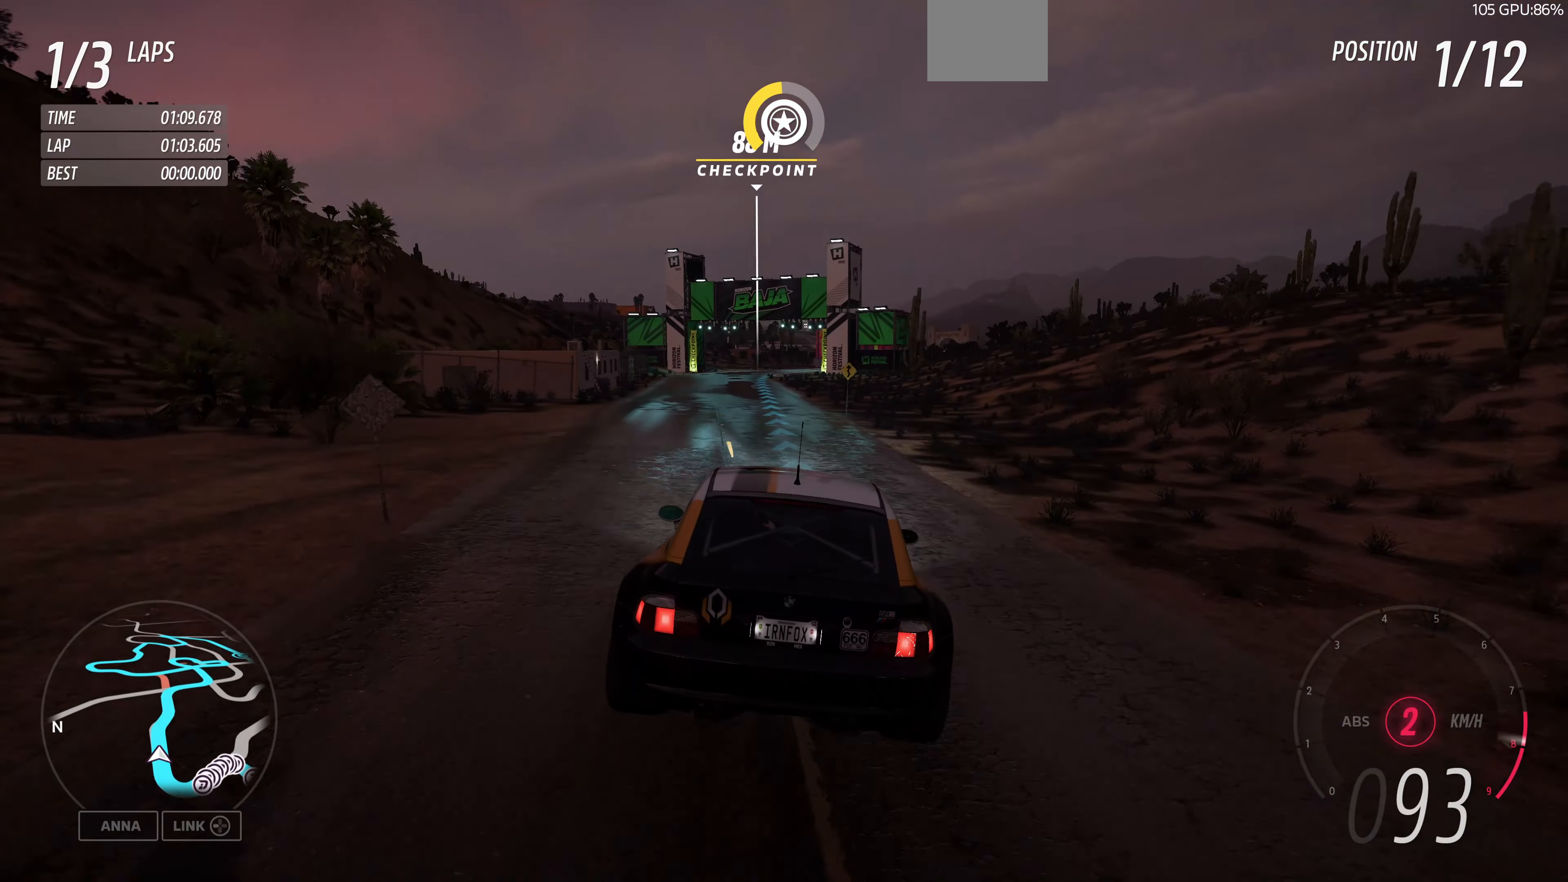
{"buttons": ["R2"], "left_stick": "center", "right_stick": "center", "events": [[233, "left_stick", "left"], [433, "left_stick", "center"]]}